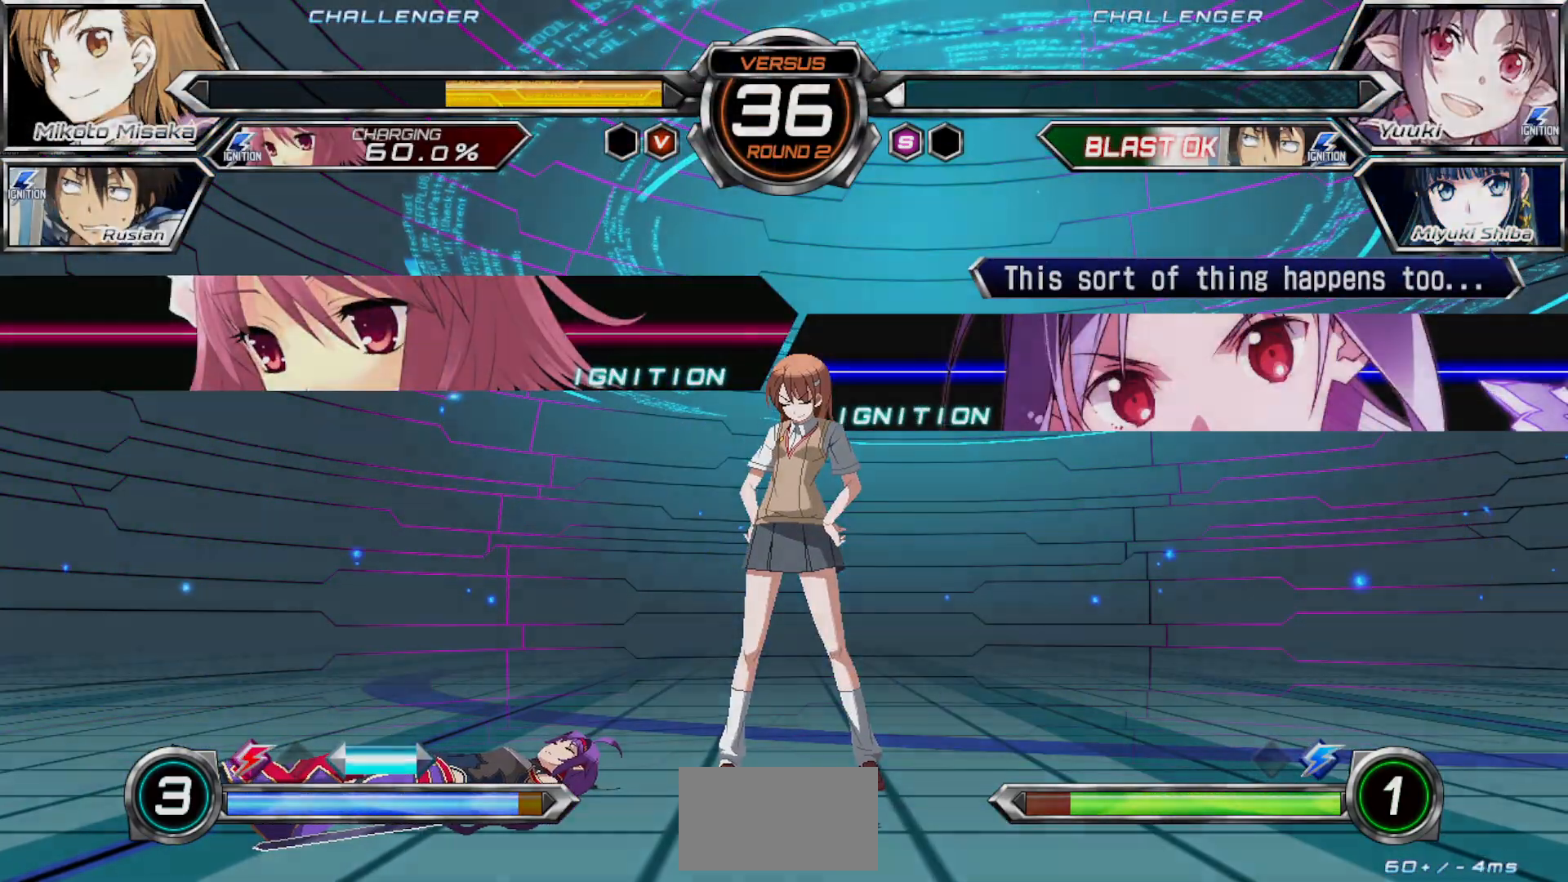
Gameplay with a controller (arcade stick); each line is a JSON object with the inputs held at the frame after it (dt_ms = milliseconds from this image to that frame). "events" lists button and stick changes between this image and that frame as [ms after this image, input, new state], when the widget could be followed in between. Not read: L3 R3.
{"dt_ms": 500, "buttons": [], "left_stick": "center", "events": []}
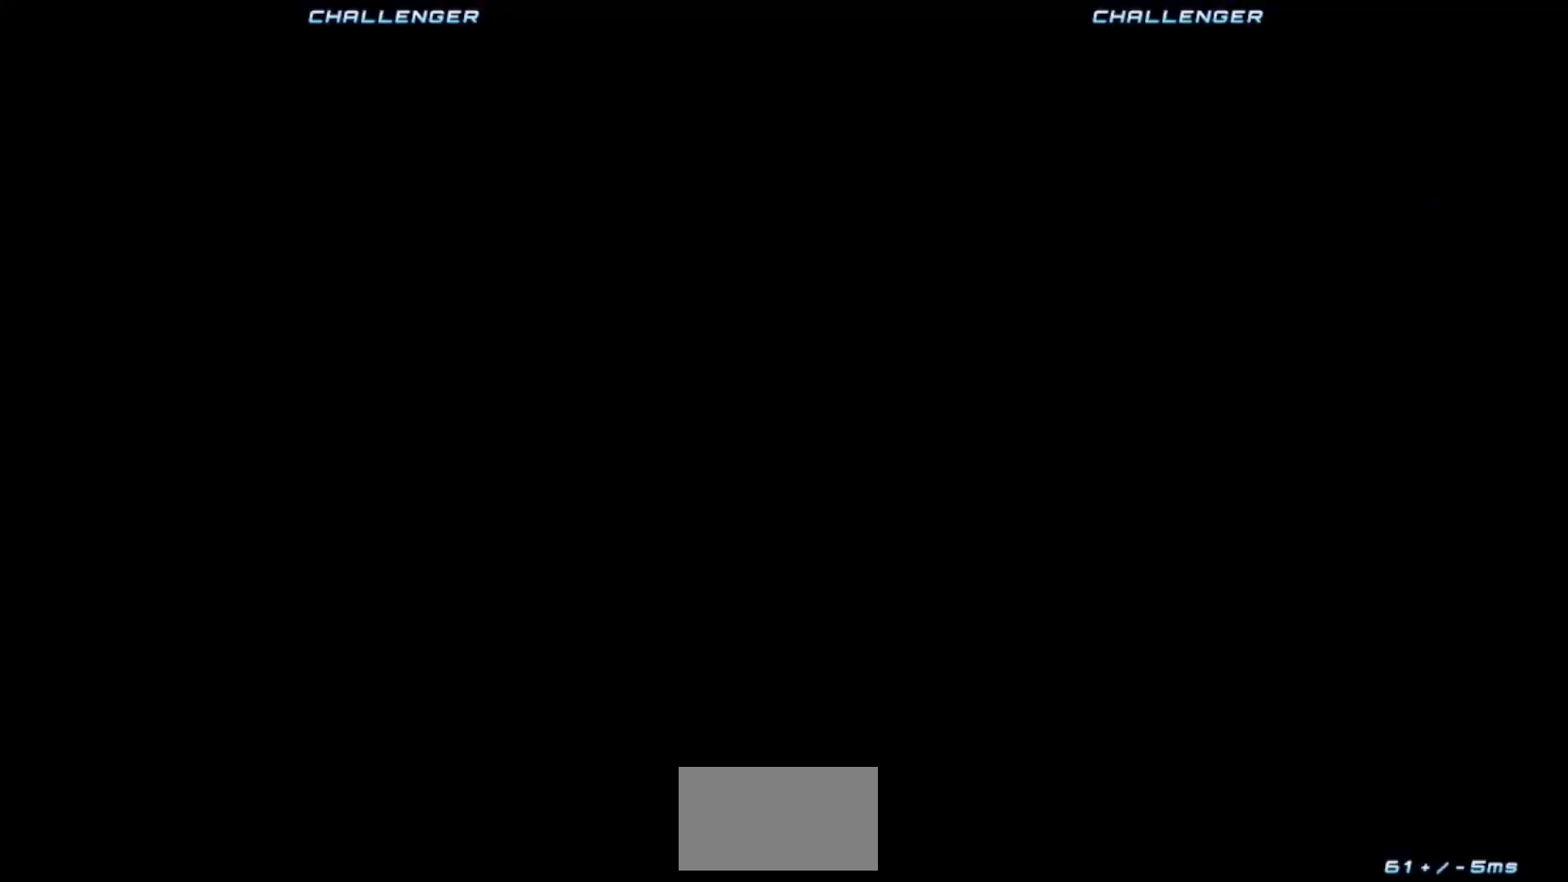
{"dt_ms": 500, "buttons": [], "left_stick": "center", "events": []}
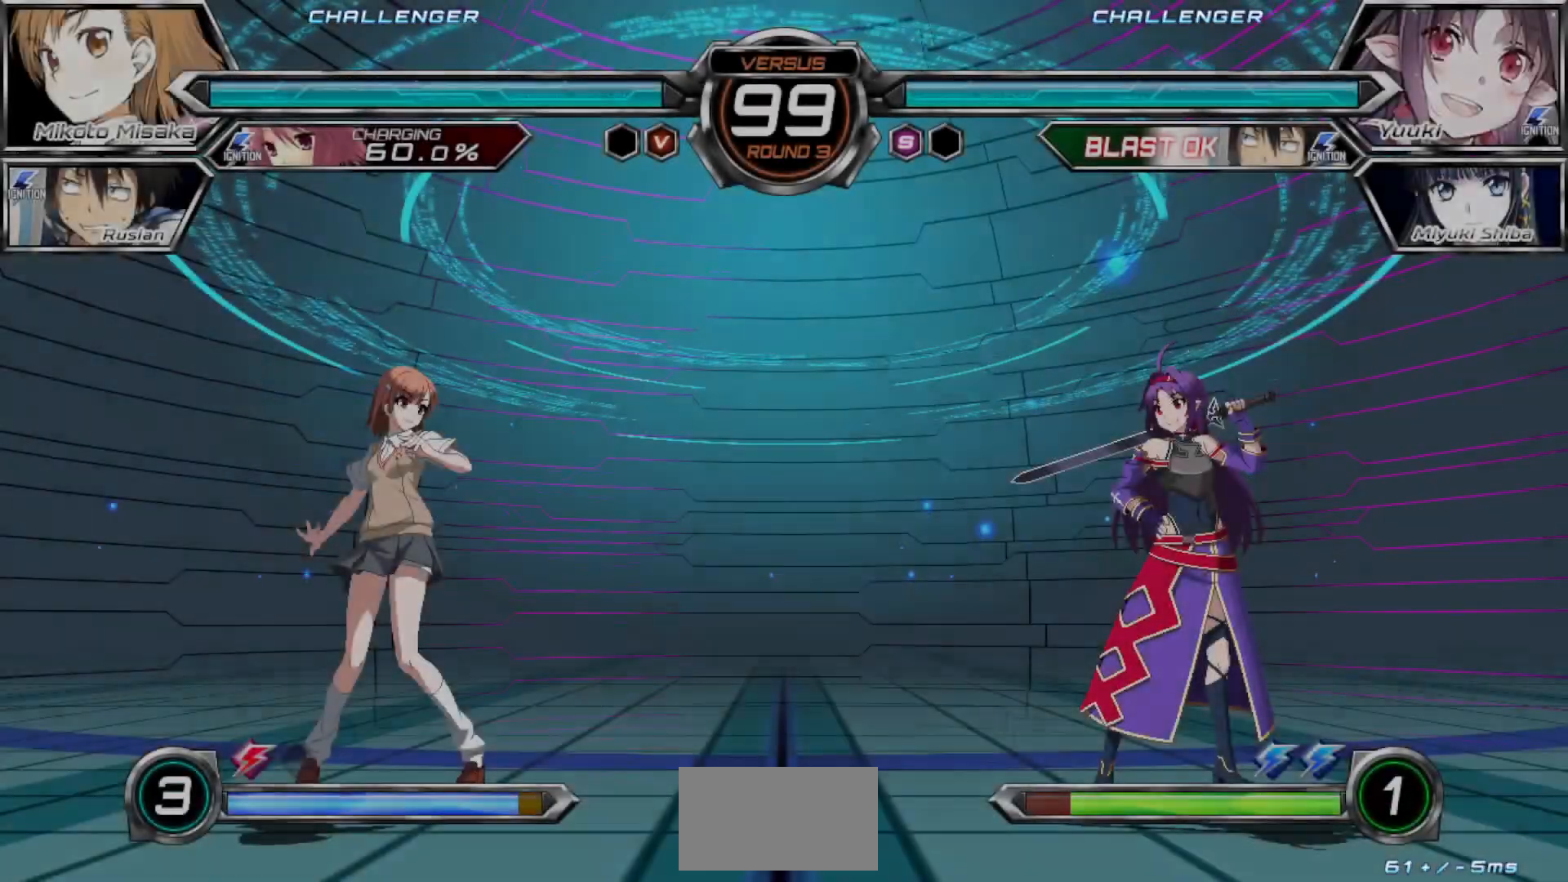
{"dt_ms": 500, "buttons": [], "left_stick": "center", "events": []}
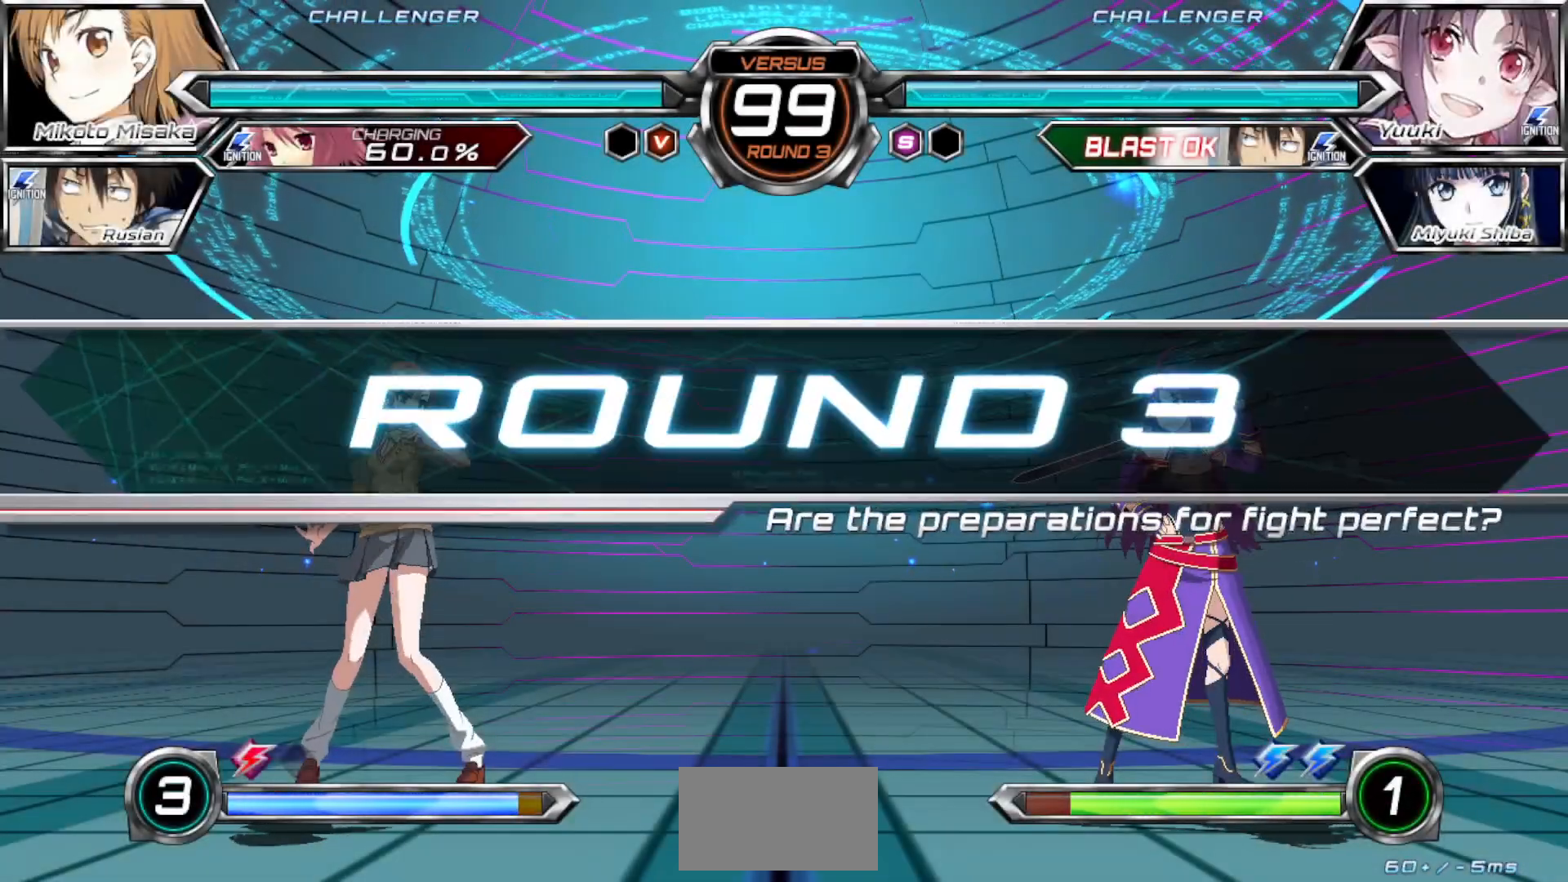
{"dt_ms": 500, "buttons": [], "left_stick": "center", "events": []}
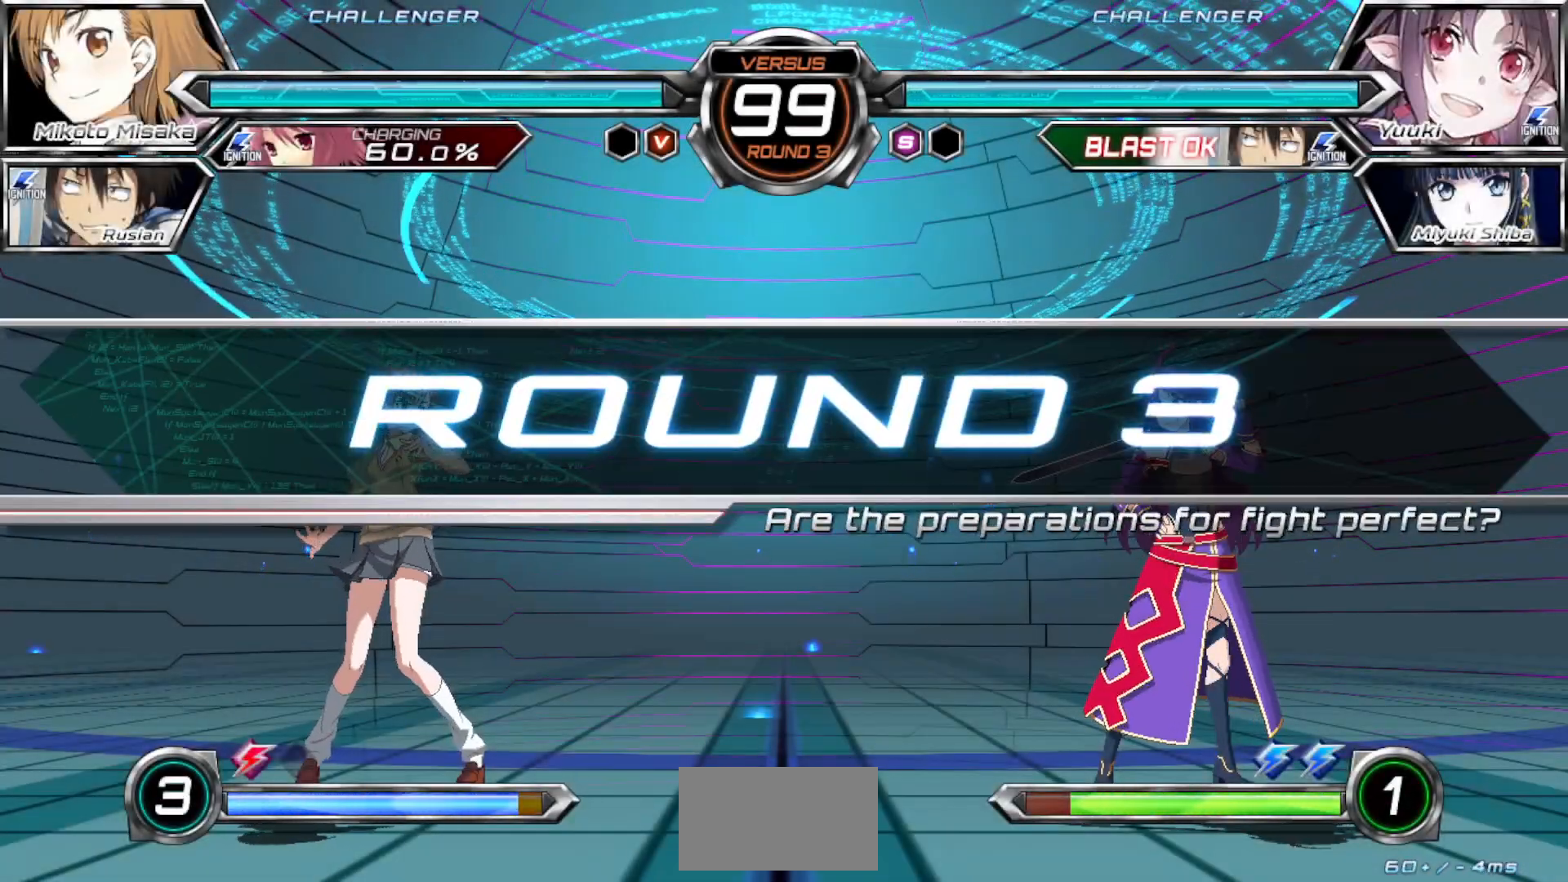
{"dt_ms": 500, "buttons": [], "left_stick": "center", "events": []}
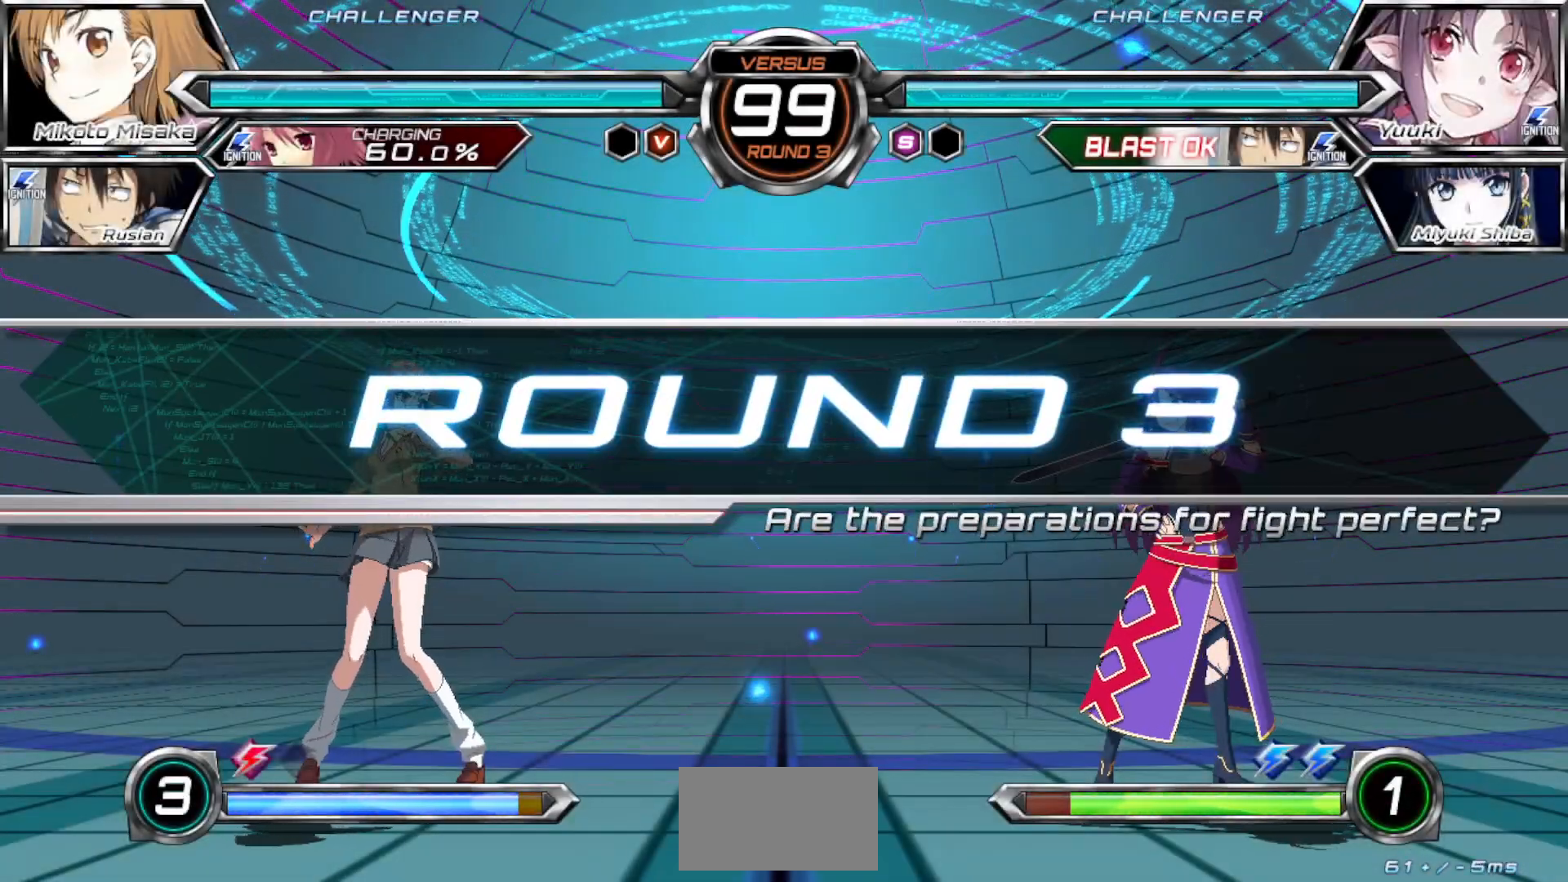
{"dt_ms": 500, "buttons": [], "left_stick": "center", "events": []}
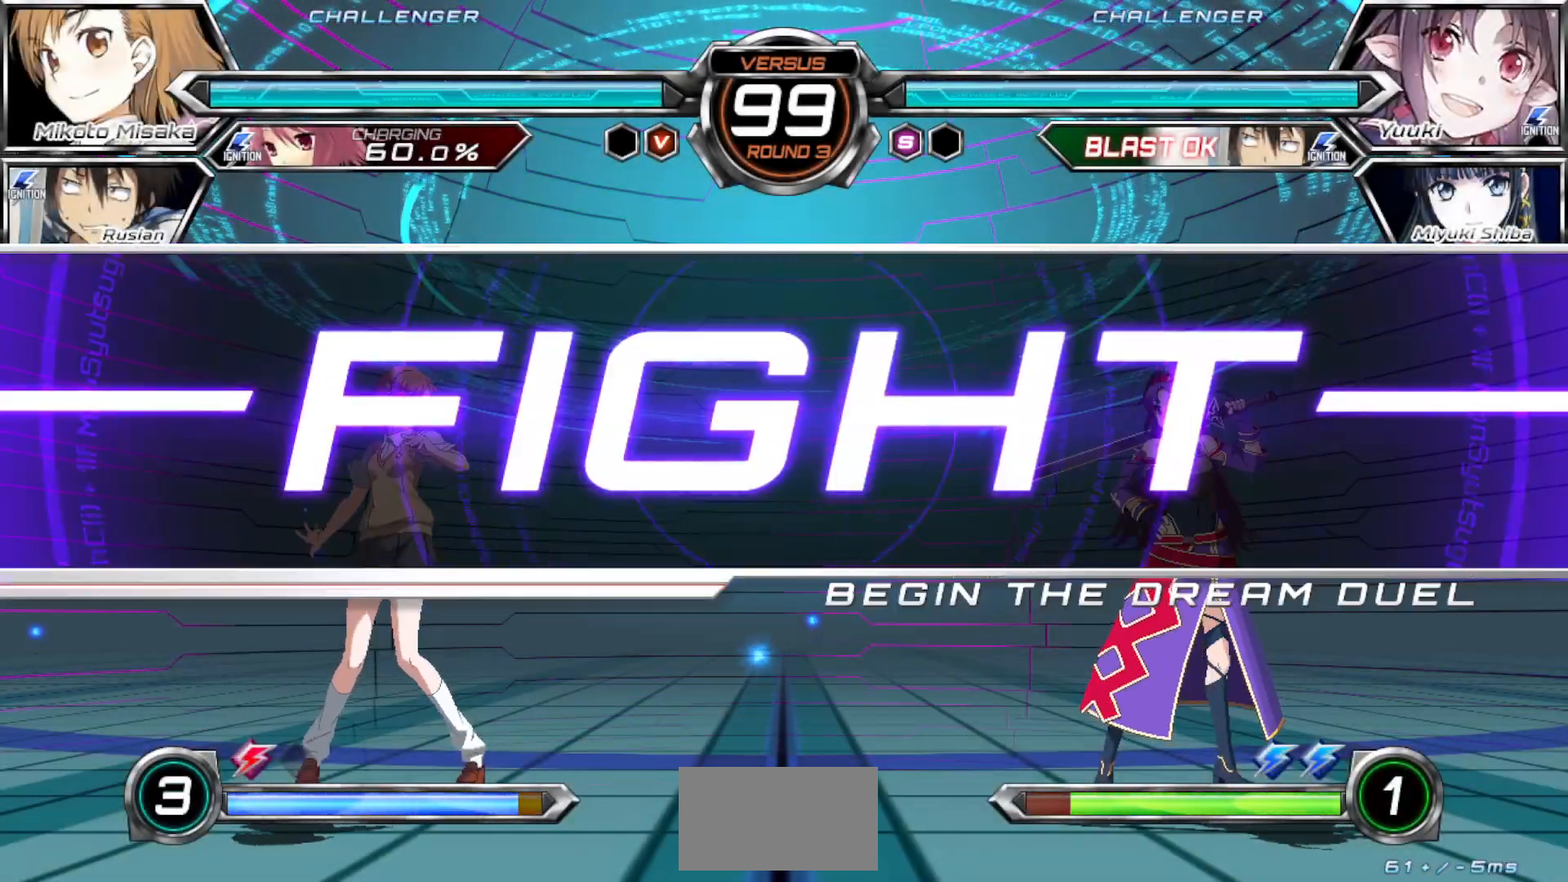
{"dt_ms": 500, "buttons": [], "left_stick": "right", "events": [[167, "left_stick", "up"], [283, "left_stick", "right"]]}
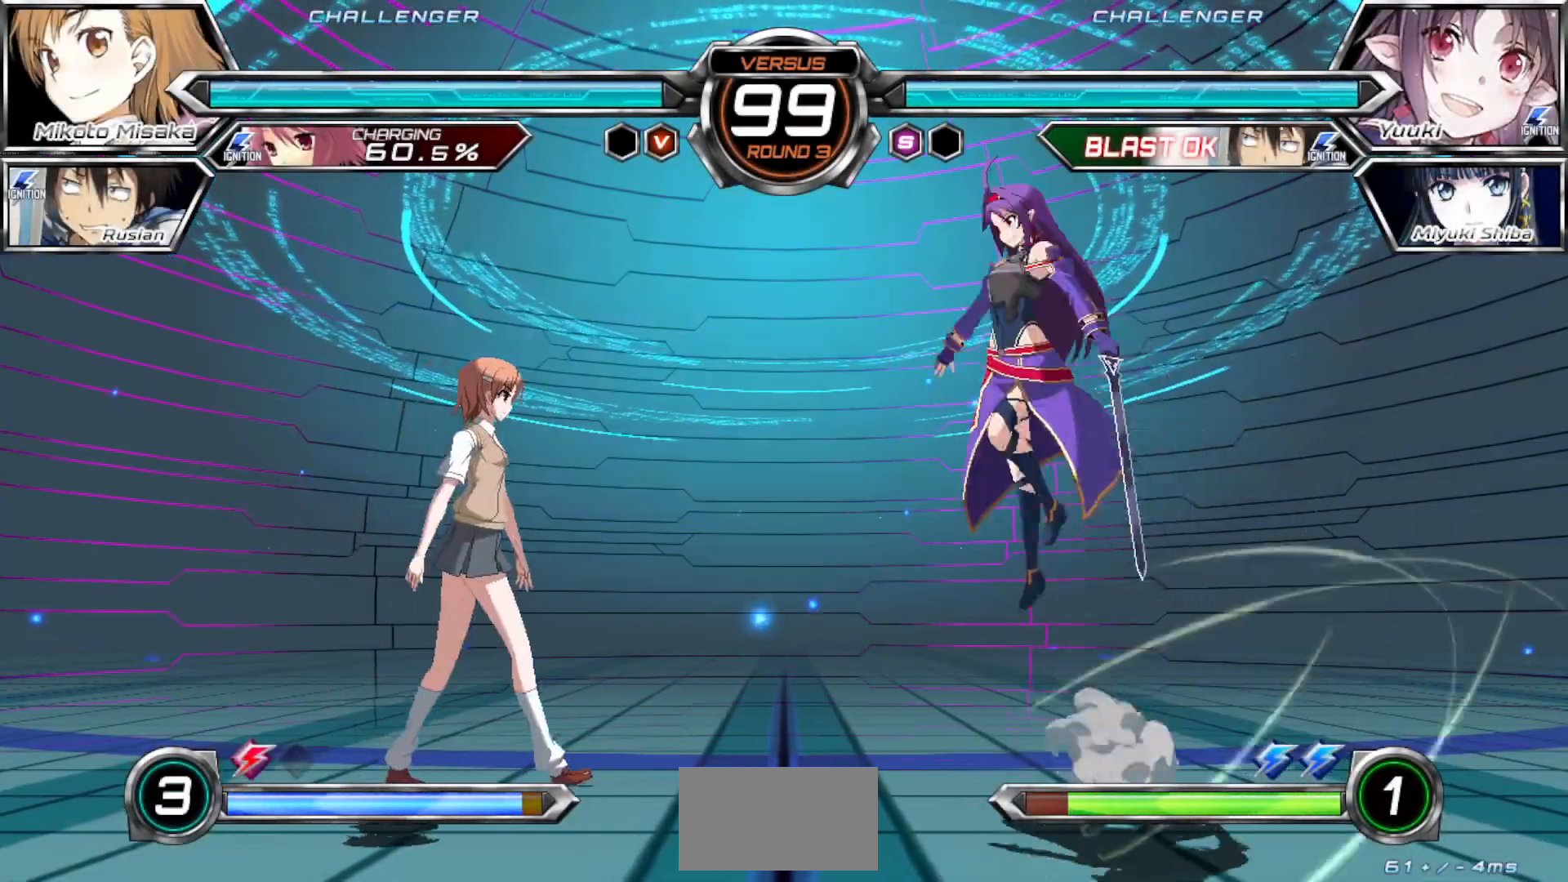
{"dt_ms": 500, "buttons": [], "left_stick": "up-right", "events": [[417, "left_stick", "up-right"]]}
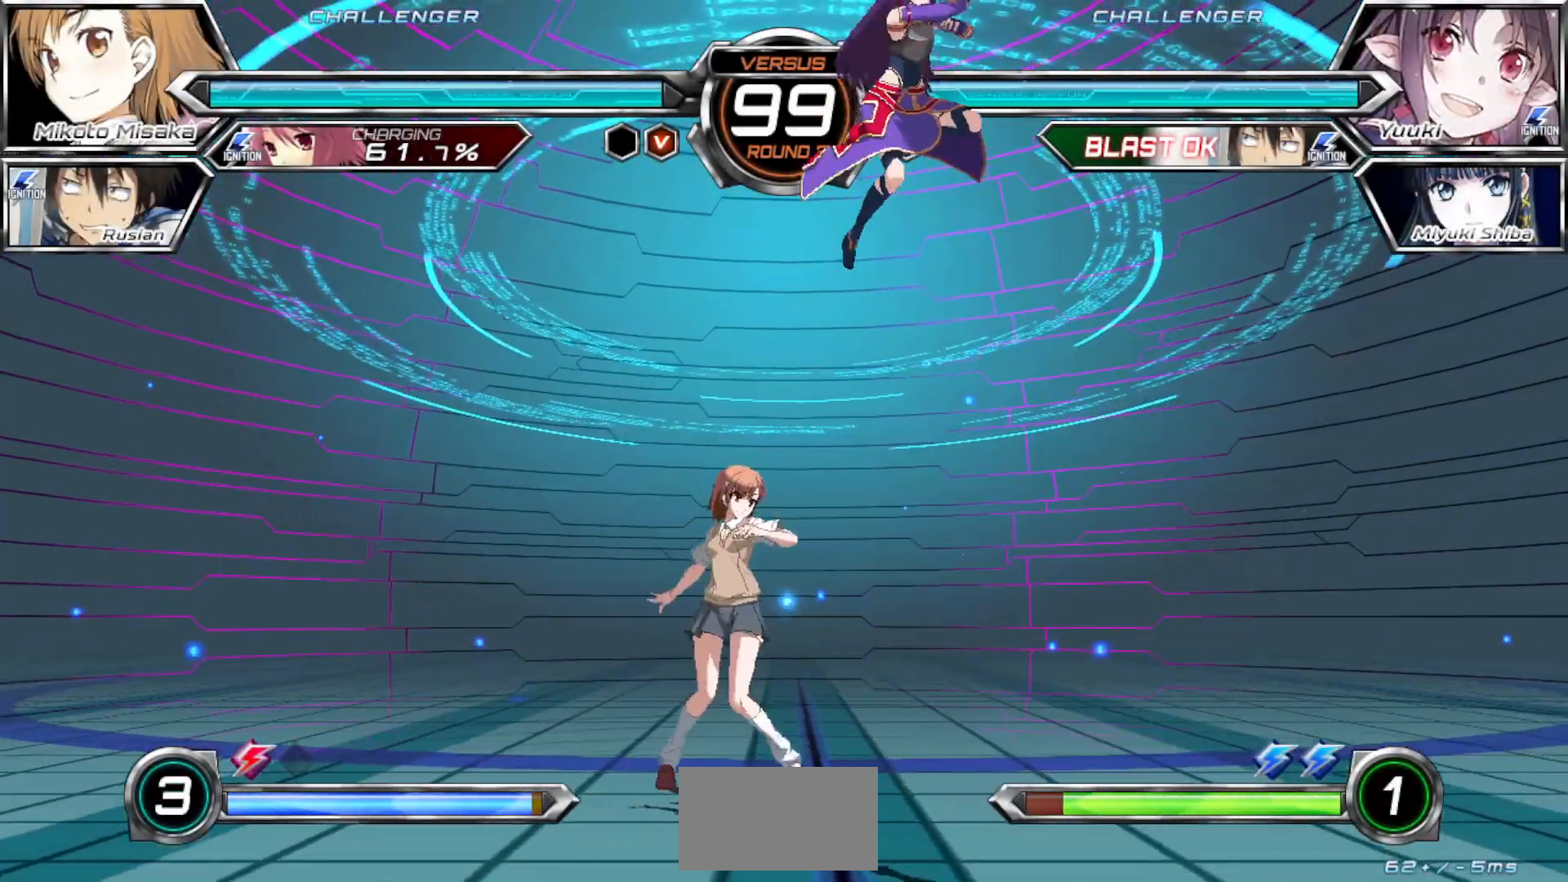
{"dt_ms": 500, "buttons": [], "left_stick": "center", "events": [[33, "CROSS", "down"], [50, "left_stick", "right"], [117, "CROSS", "up"], [150, "left_stick", "center"], [200, "TRIANGLE", "down"], [267, "TRIANGLE", "up"]]}
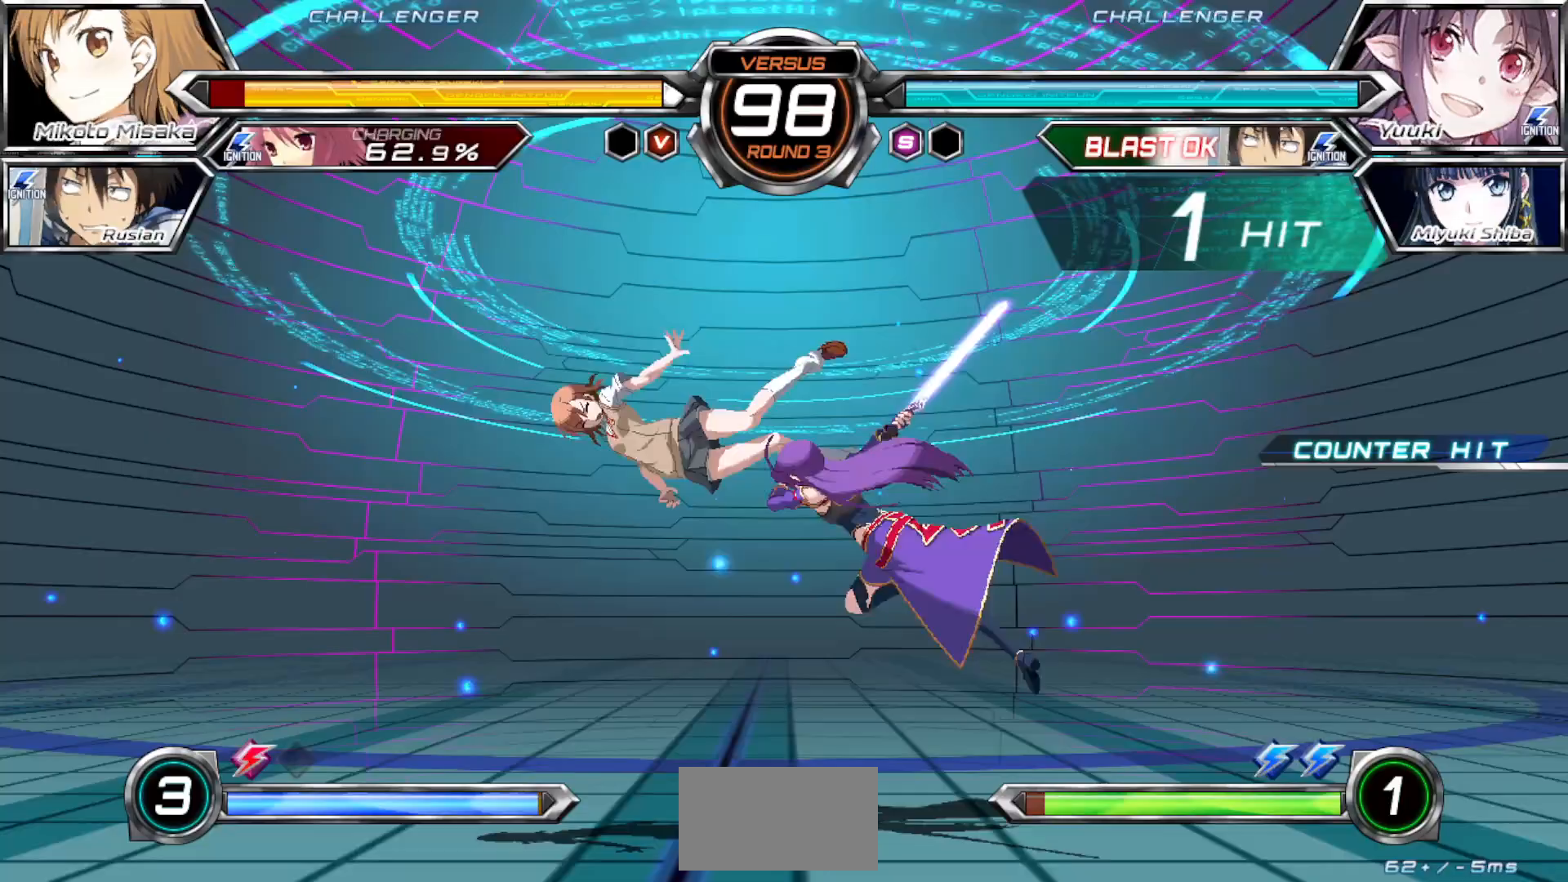
{"dt_ms": 500, "buttons": ["CROSS", "SQUARE"], "left_stick": "left", "events": [[17, "left_stick", "left"], [67, "CROSS", "down"], [67, "SQUARE", "down"]]}
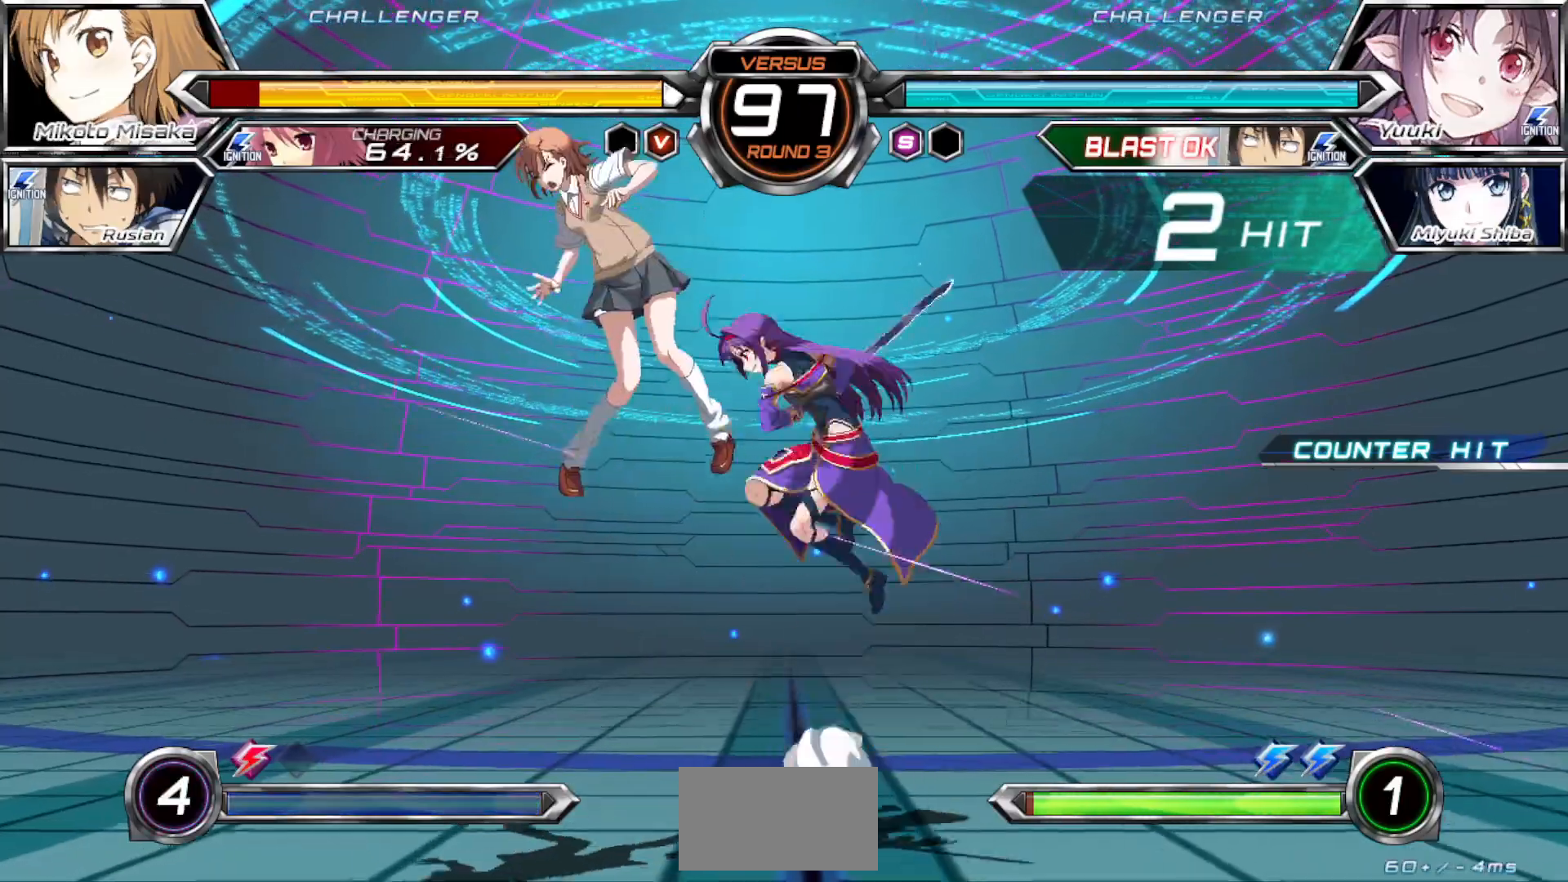
{"dt_ms": 500, "buttons": ["CROSS", "SQUARE"], "left_stick": "left", "events": []}
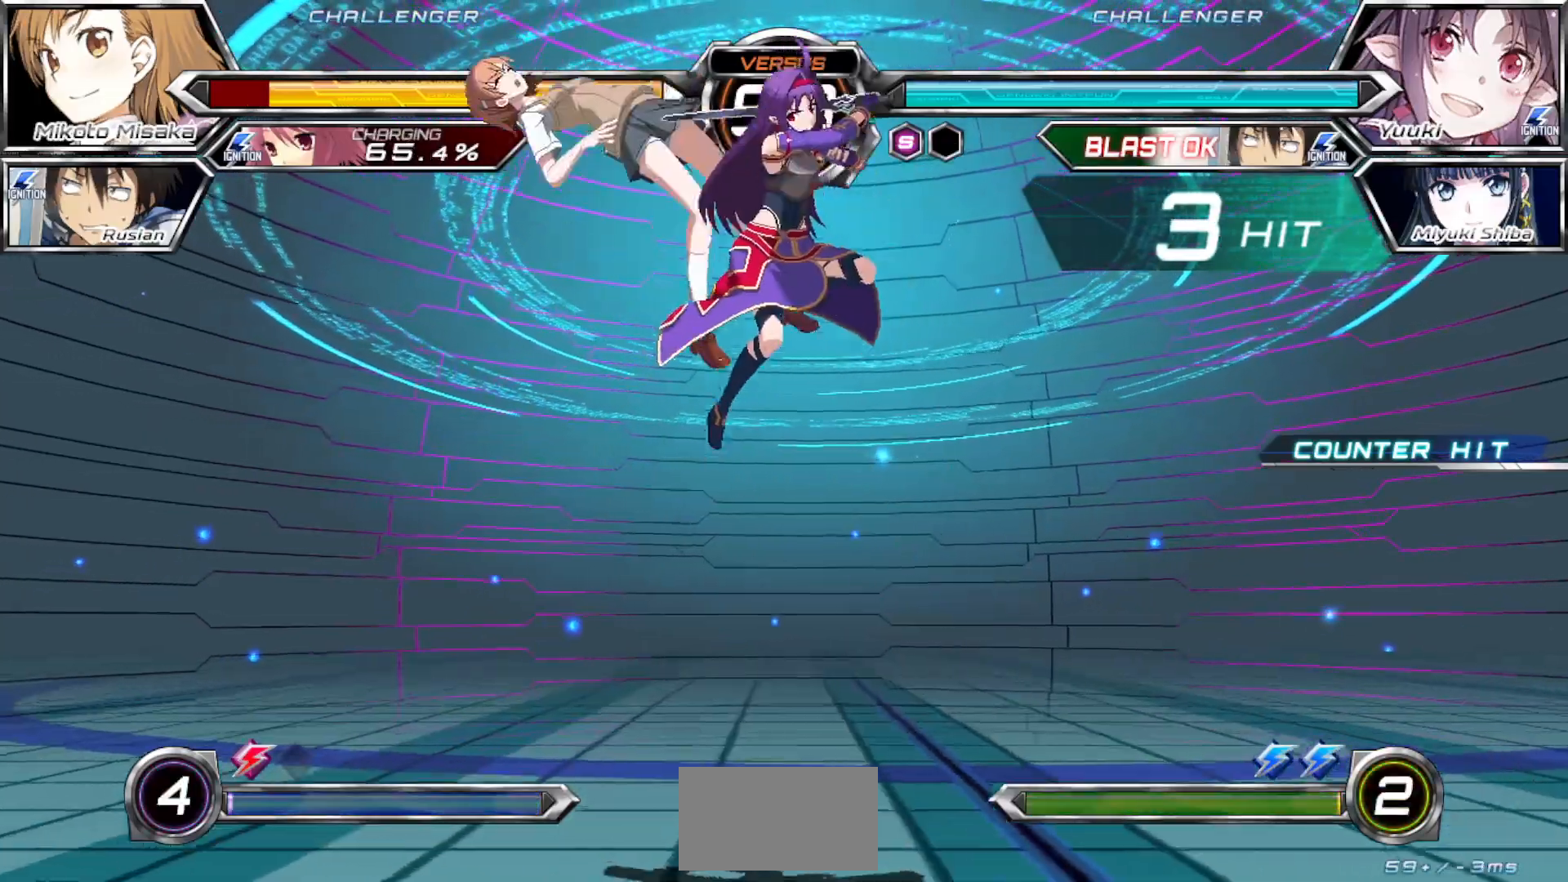
{"dt_ms": 500, "buttons": ["CROSS", "SQUARE"], "left_stick": "left", "events": []}
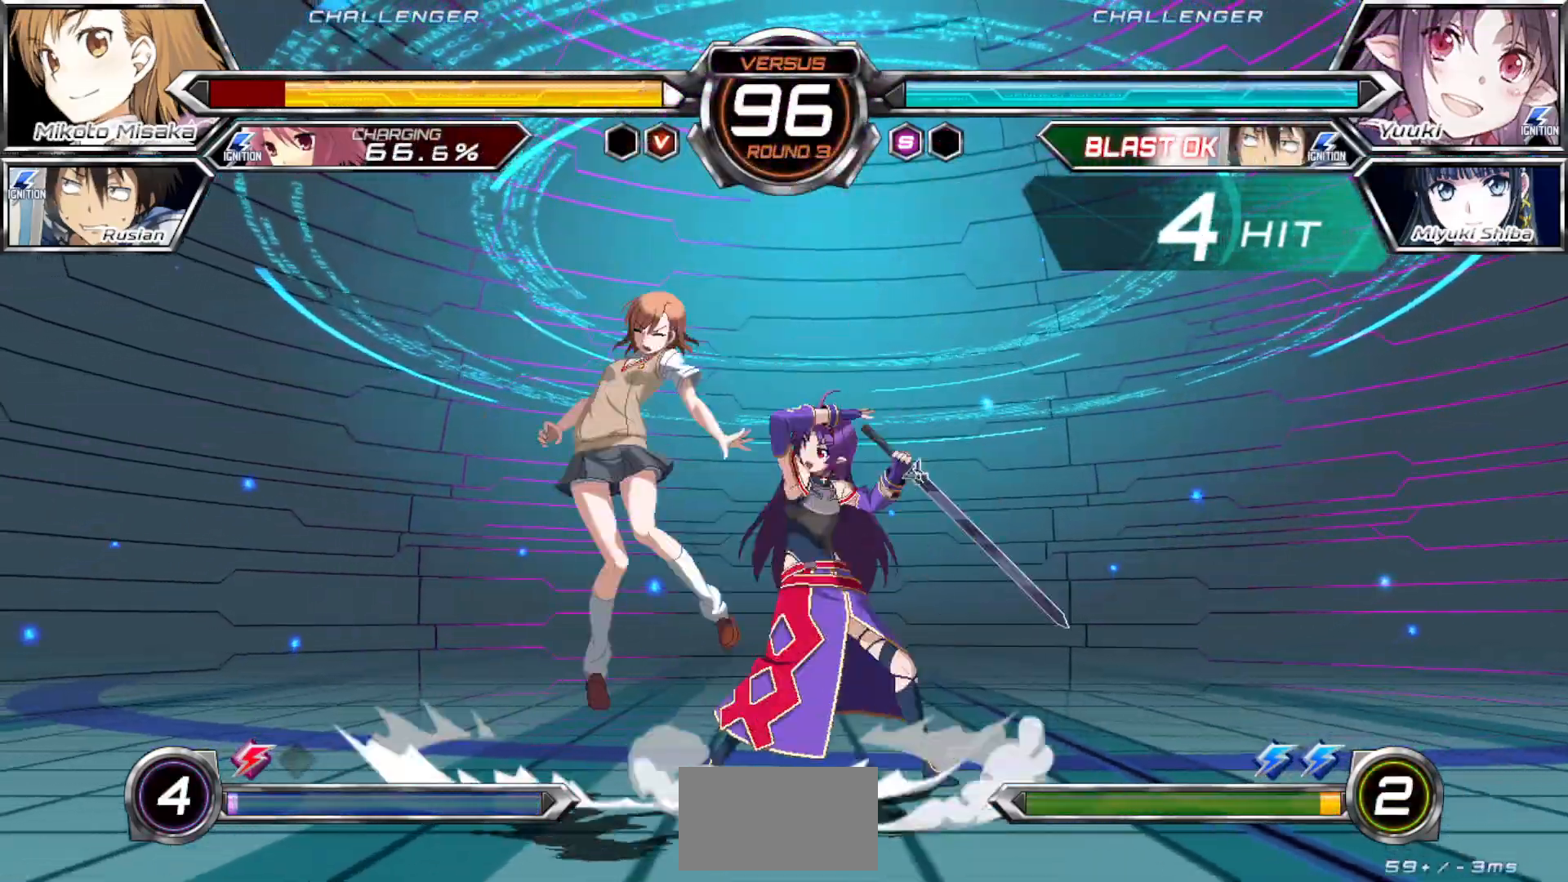
{"dt_ms": 1000, "buttons": ["CROSS", "SQUARE"], "left_stick": "left", "events": [[500, "SQUARE", "up"], [550, "SQUARE", "down"]]}
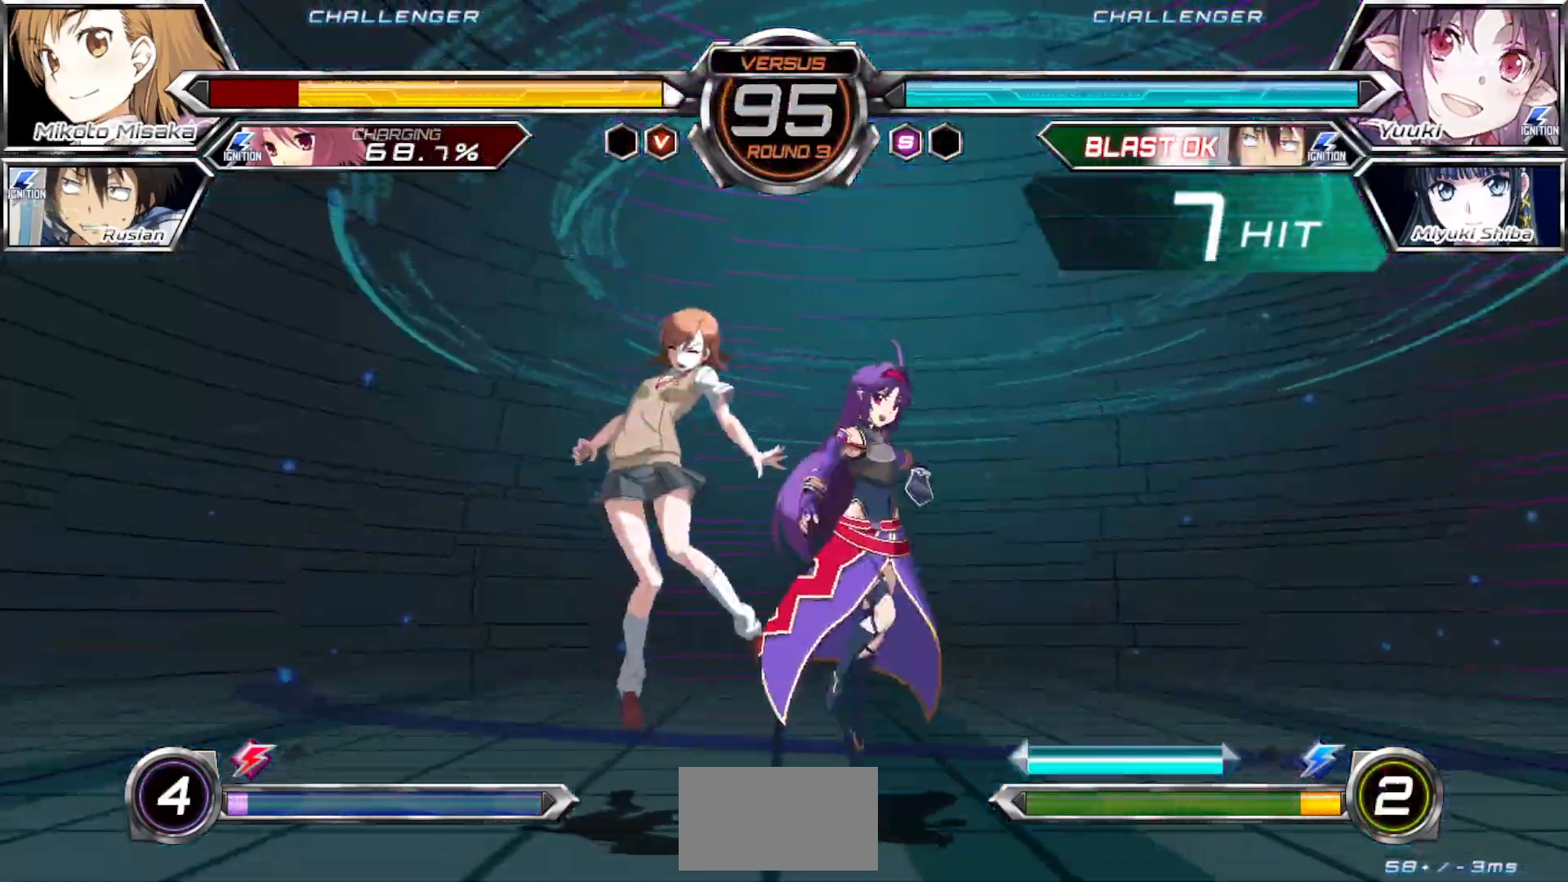
{"dt_ms": 500, "buttons": ["CROSS", "SQUARE"], "left_stick": "left", "events": []}
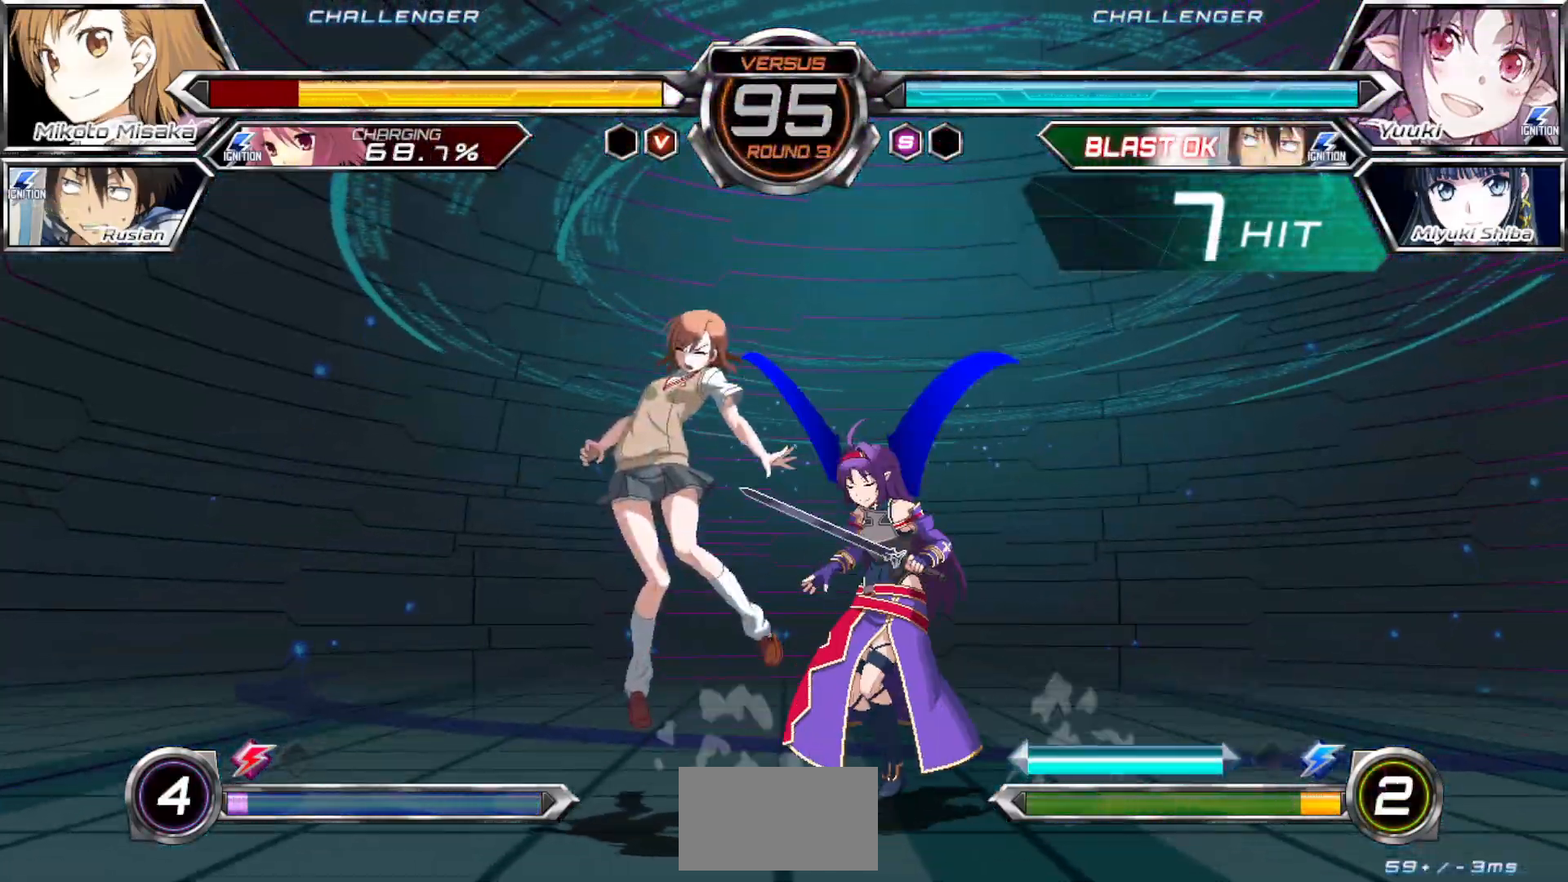
{"dt_ms": 500, "buttons": ["CROSS", "SQUARE"], "left_stick": "left", "events": []}
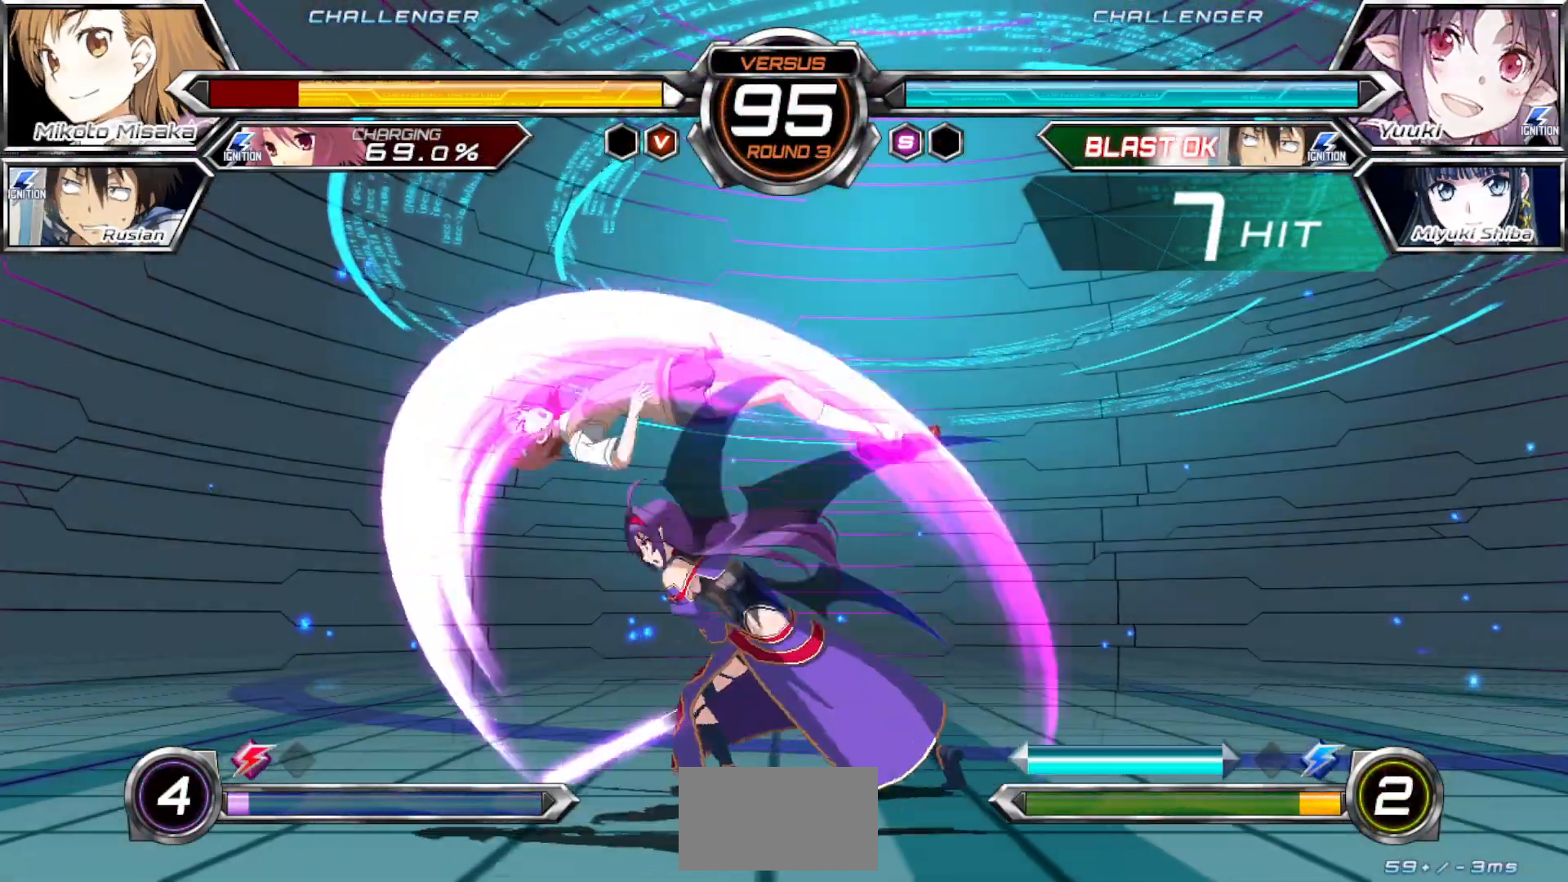
{"dt_ms": 500, "buttons": ["CROSS", "SQUARE"], "left_stick": "left", "events": []}
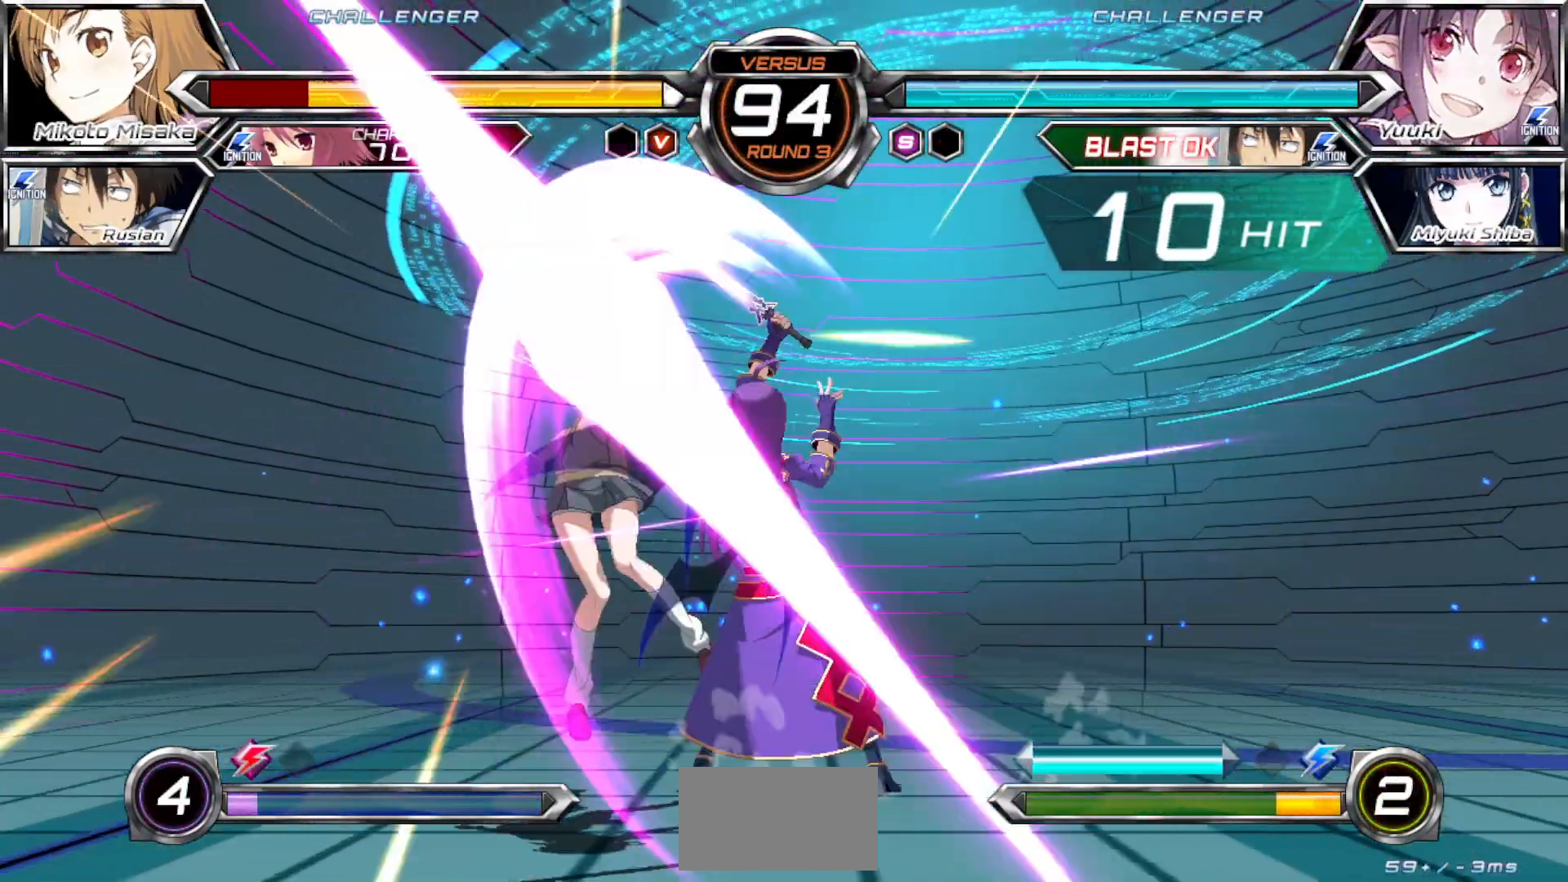
{"dt_ms": 500, "buttons": ["CROSS", "SQUARE"], "left_stick": "left", "events": []}
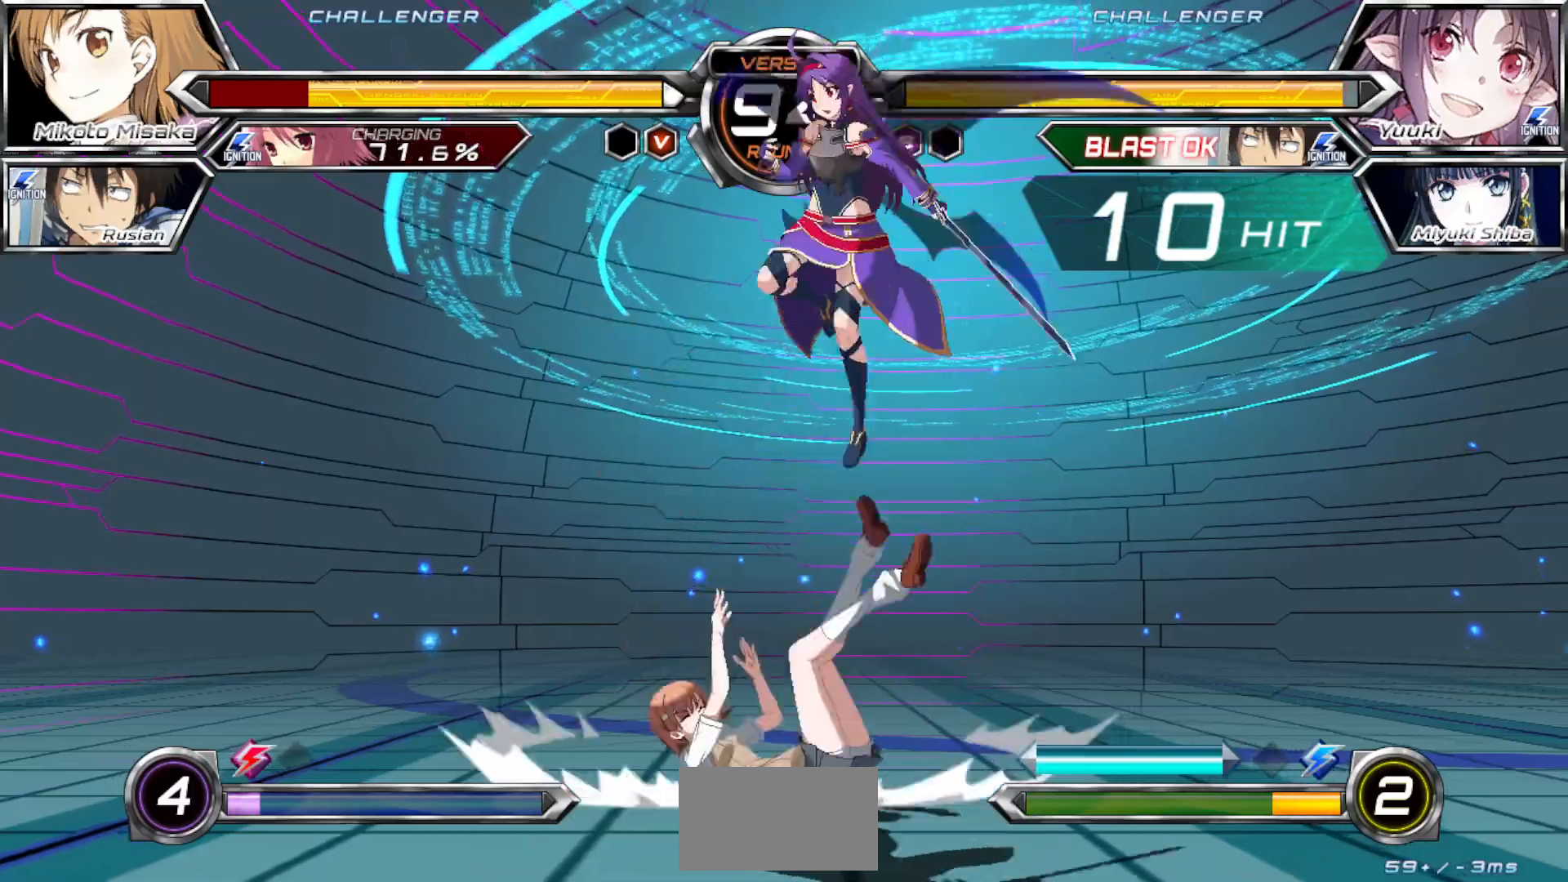
{"dt_ms": 500, "buttons": ["CROSS", "SQUARE"], "left_stick": "left", "events": []}
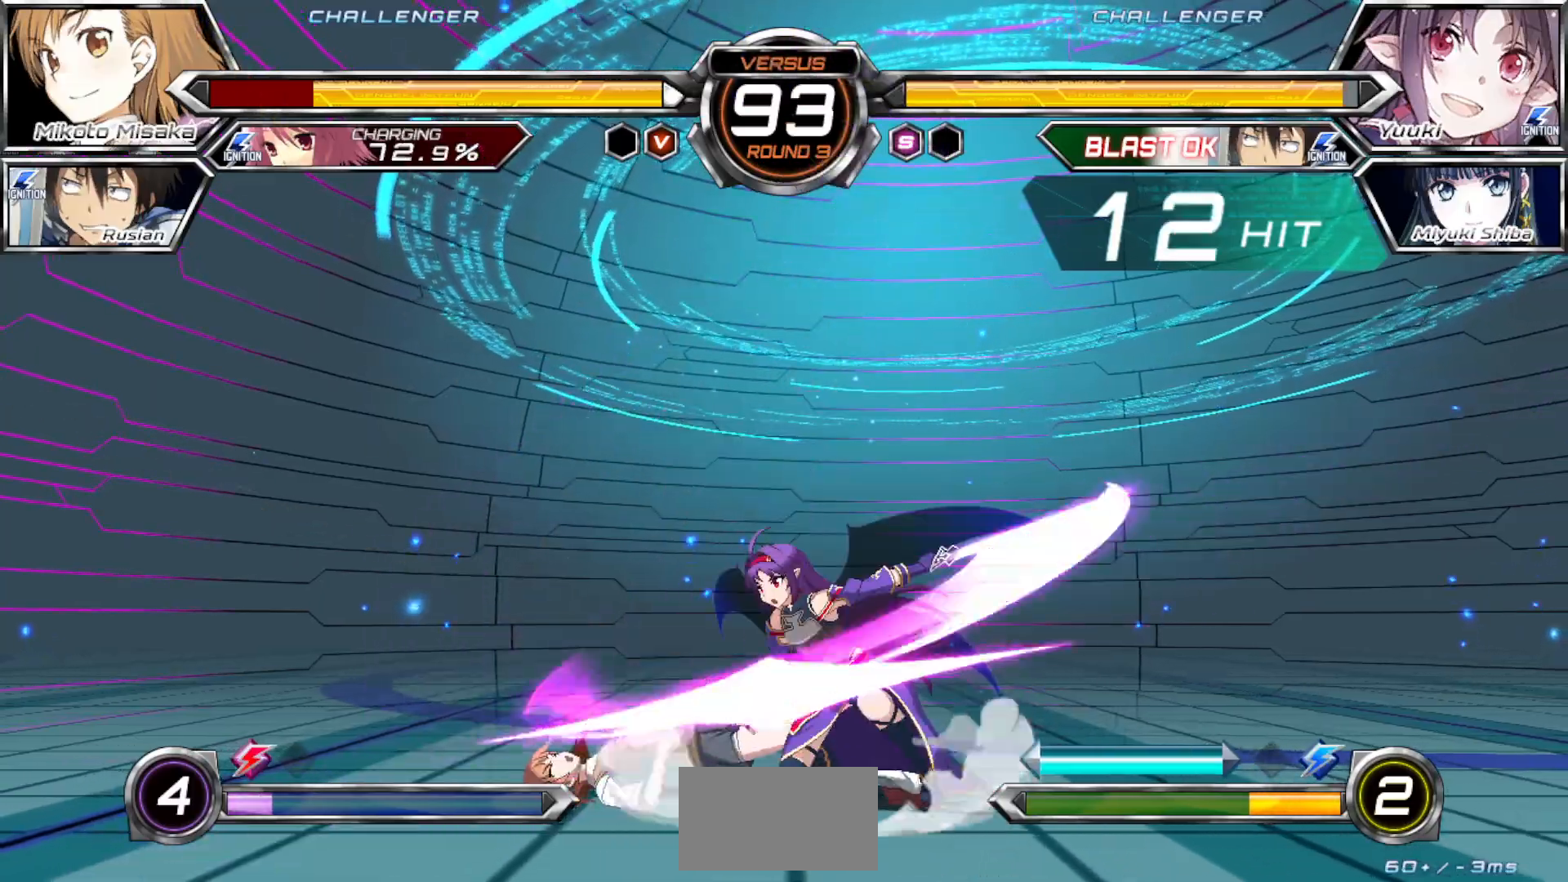
{"dt_ms": 500, "buttons": [], "left_stick": "down-left", "events": [[50, "left_stick", "down-left"], [400, "SQUARE", "up"], [433, "CROSS", "up"]]}
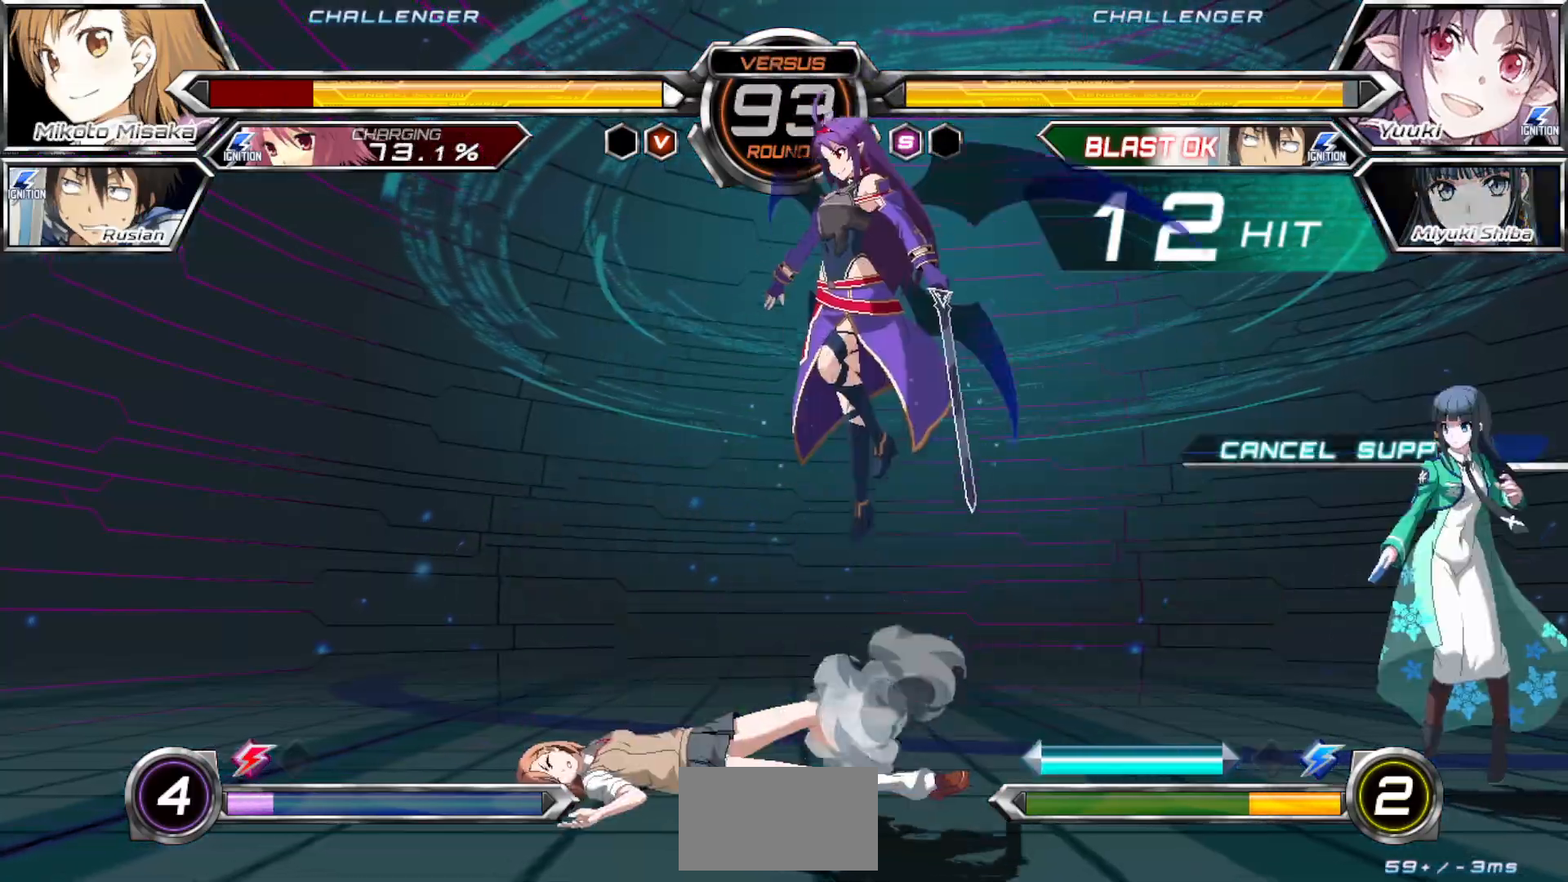
{"dt_ms": 500, "buttons": [], "left_stick": "left", "events": [[200, "left_stick", "left"]]}
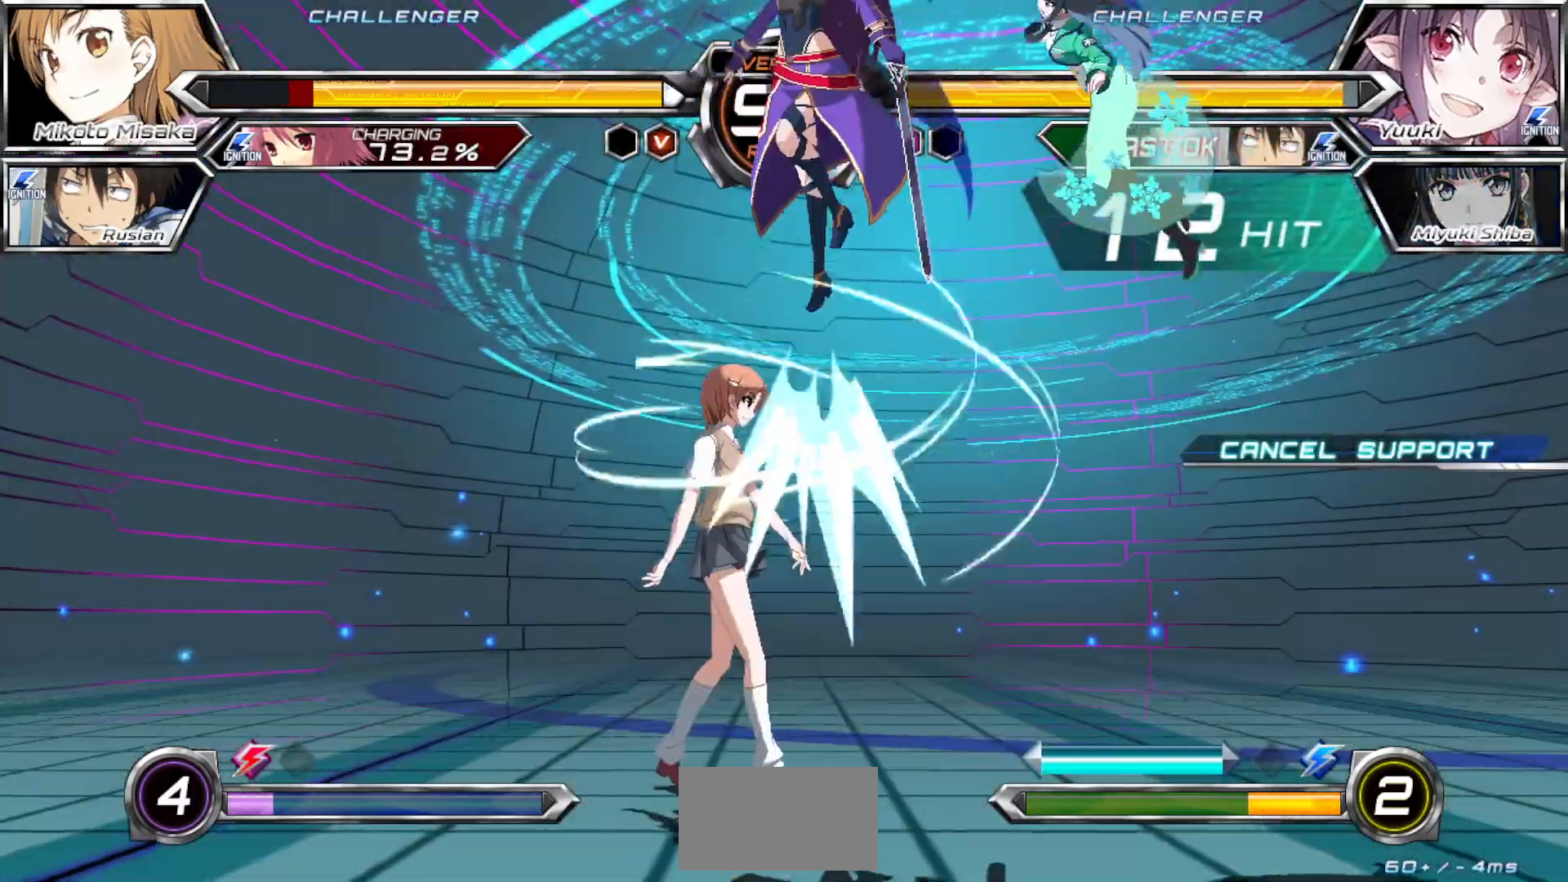
{"dt_ms": 500, "buttons": [], "left_stick": "left", "events": []}
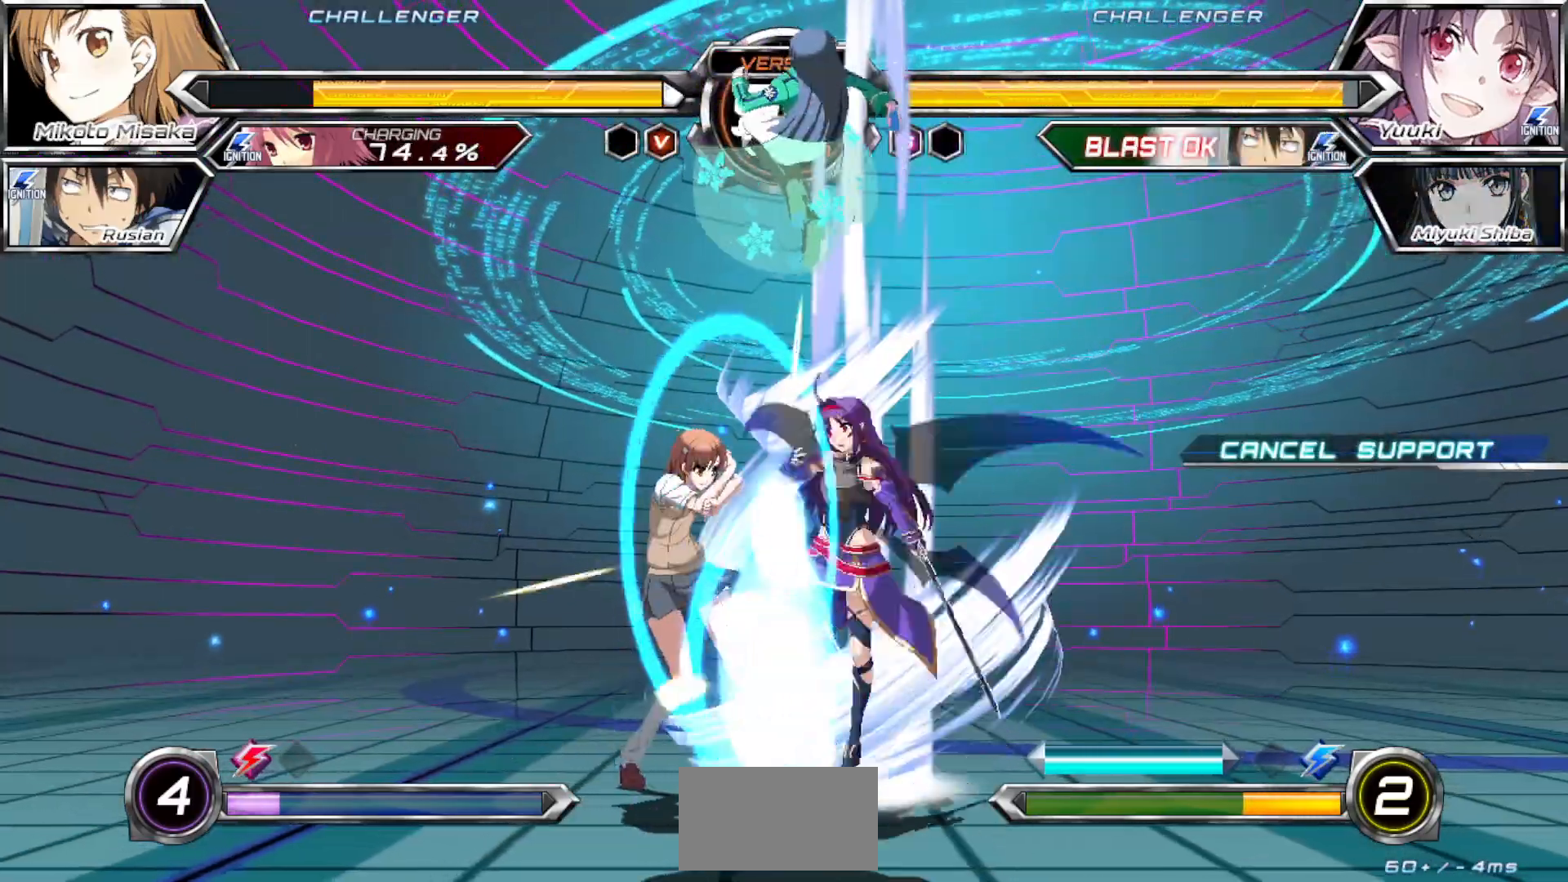
{"dt_ms": 500, "buttons": [], "left_stick": "down-left", "events": [[133, "left_stick", "down-left"]]}
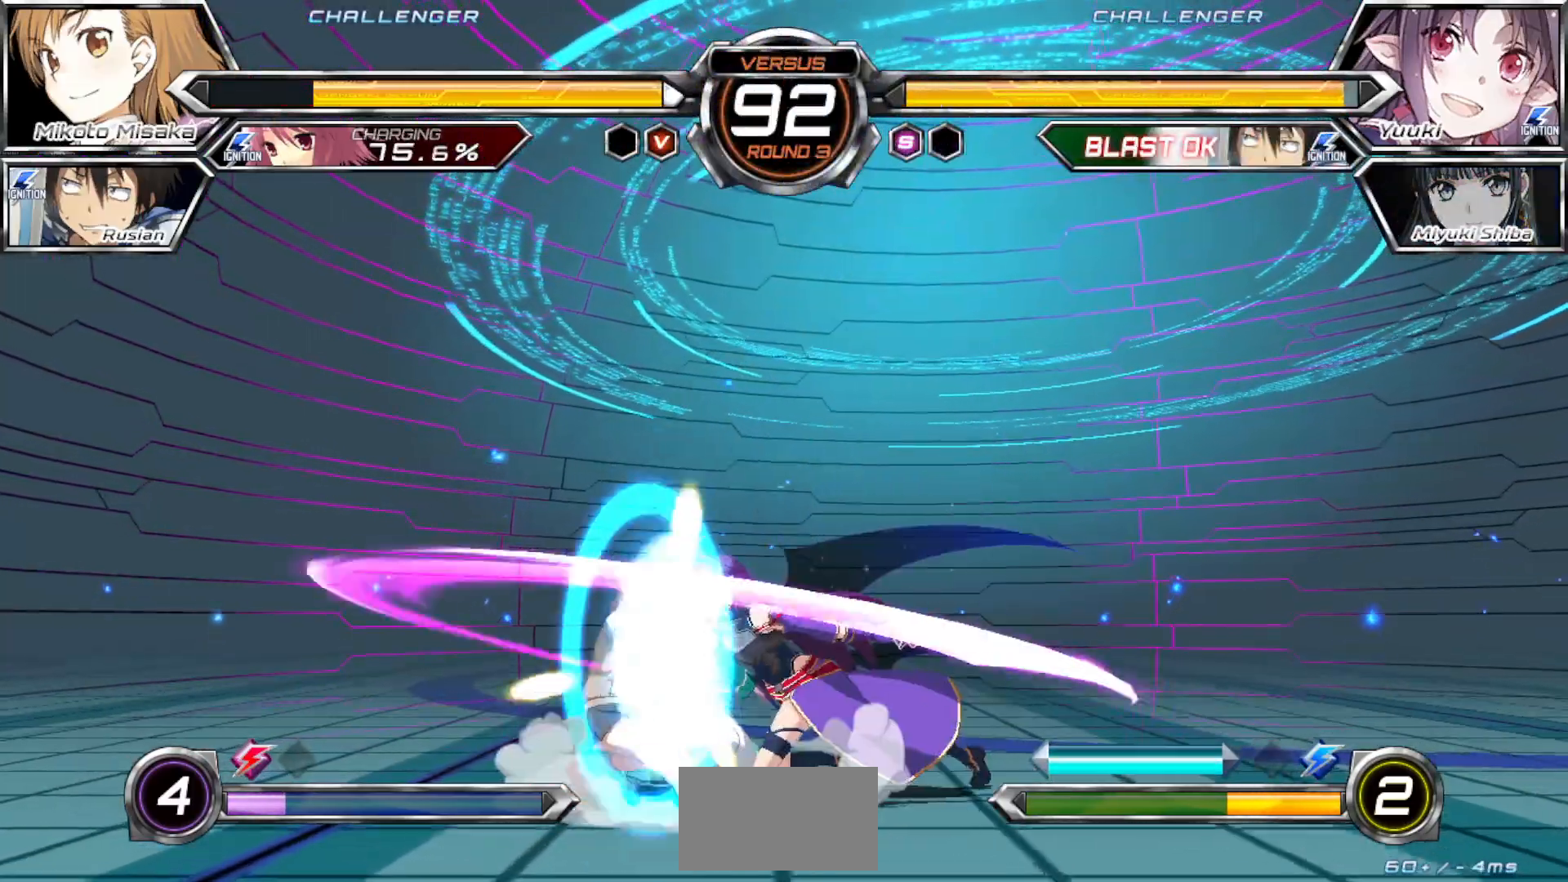
{"dt_ms": 500, "buttons": [], "left_stick": "up", "events": [[467, "left_stick", "up"]]}
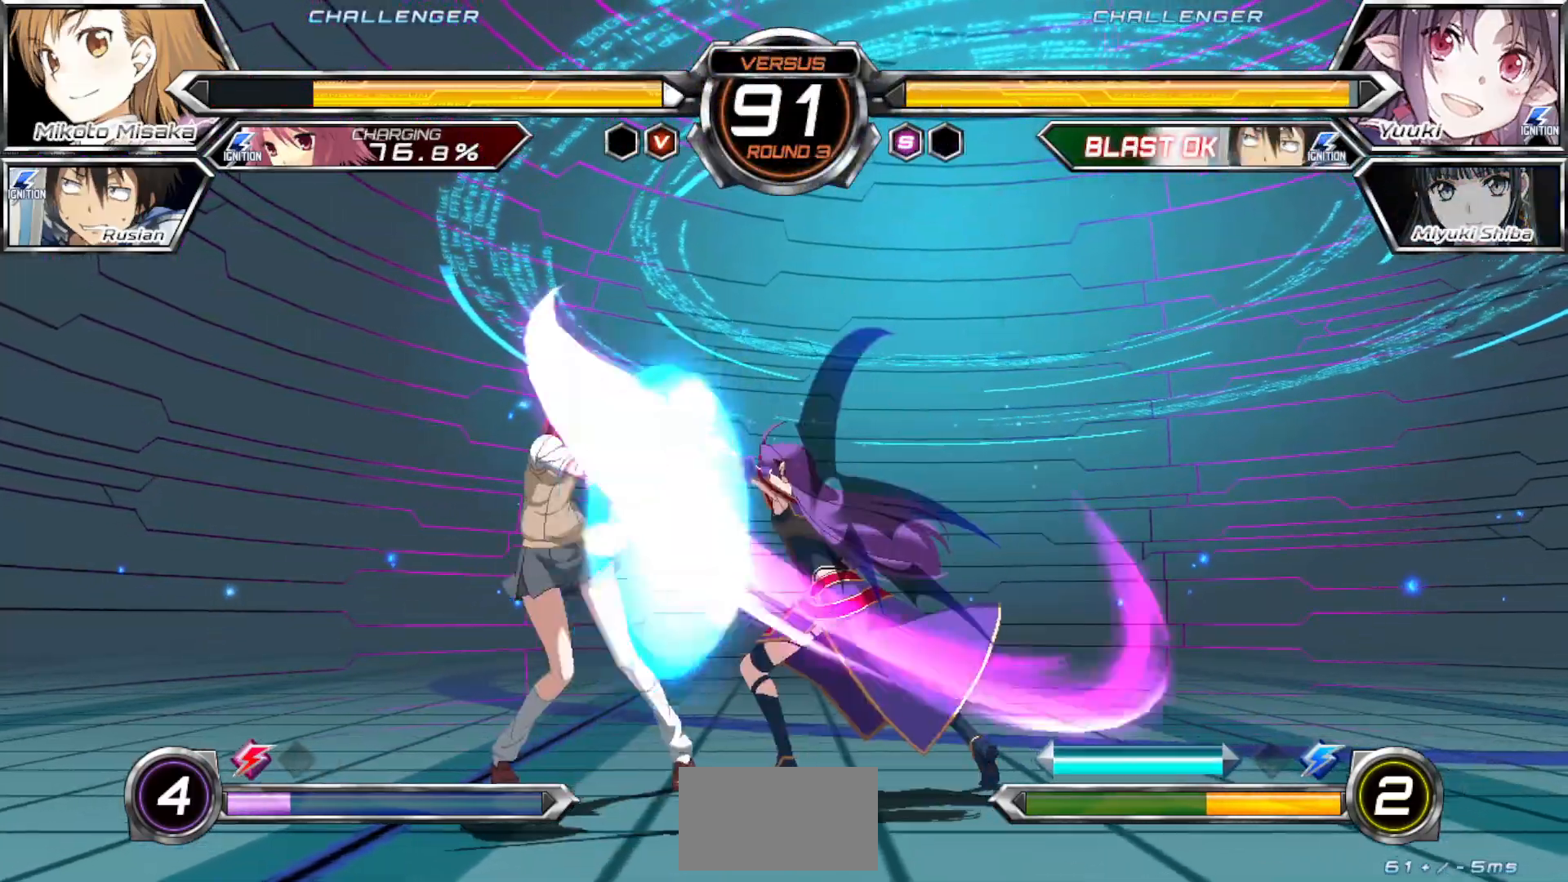
{"dt_ms": 500, "buttons": [], "left_stick": "up-left", "events": [[67, "CROSS", "down"], [117, "left_stick", "center"], [150, "CROSS", "up"], [167, "left_stick", "left"], [233, "left_stick", "down-left"], [433, "left_stick", "up-left"]]}
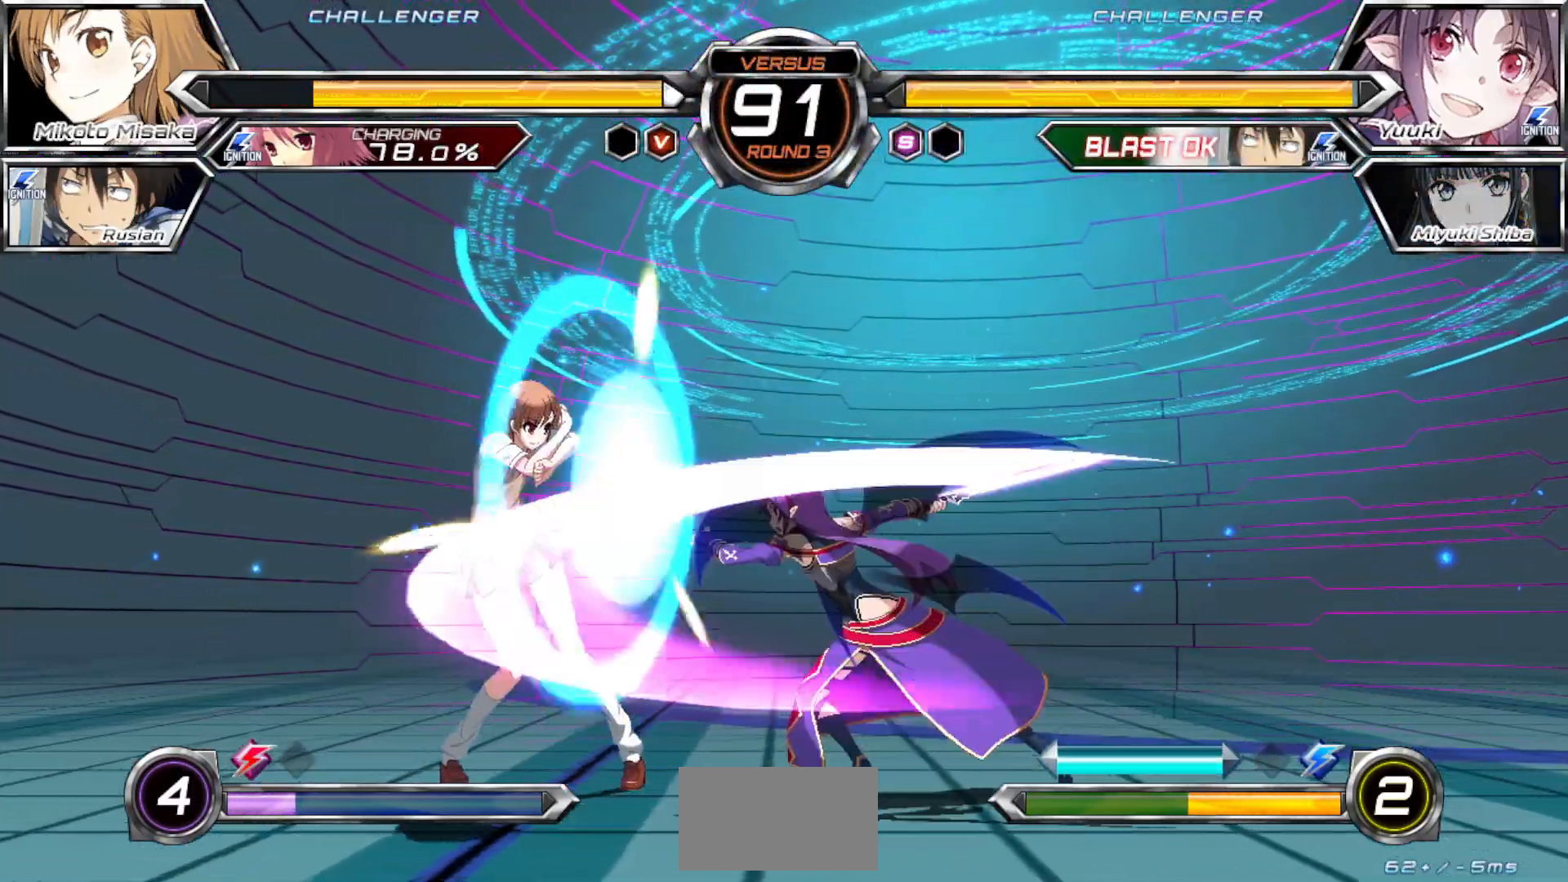
{"dt_ms": 500, "buttons": [], "left_stick": "up-left", "events": [[183, "left_stick", "down-left"], [383, "left_stick", "up-left"]]}
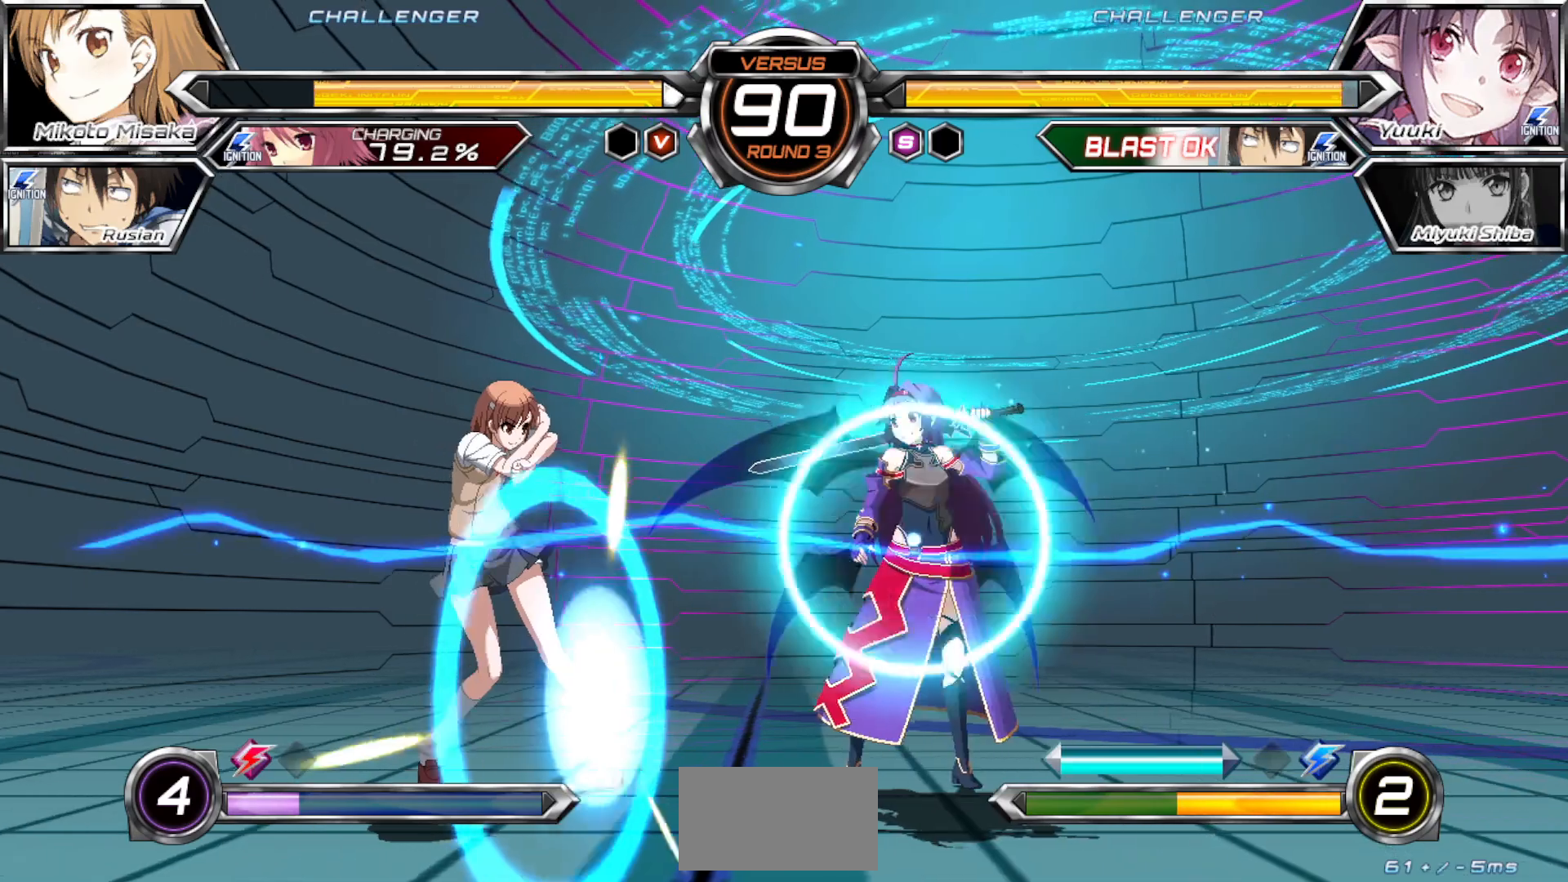
{"dt_ms": 500, "buttons": [], "left_stick": "left", "events": [[150, "left_stick", "down-left"], [333, "left_stick", "left"]]}
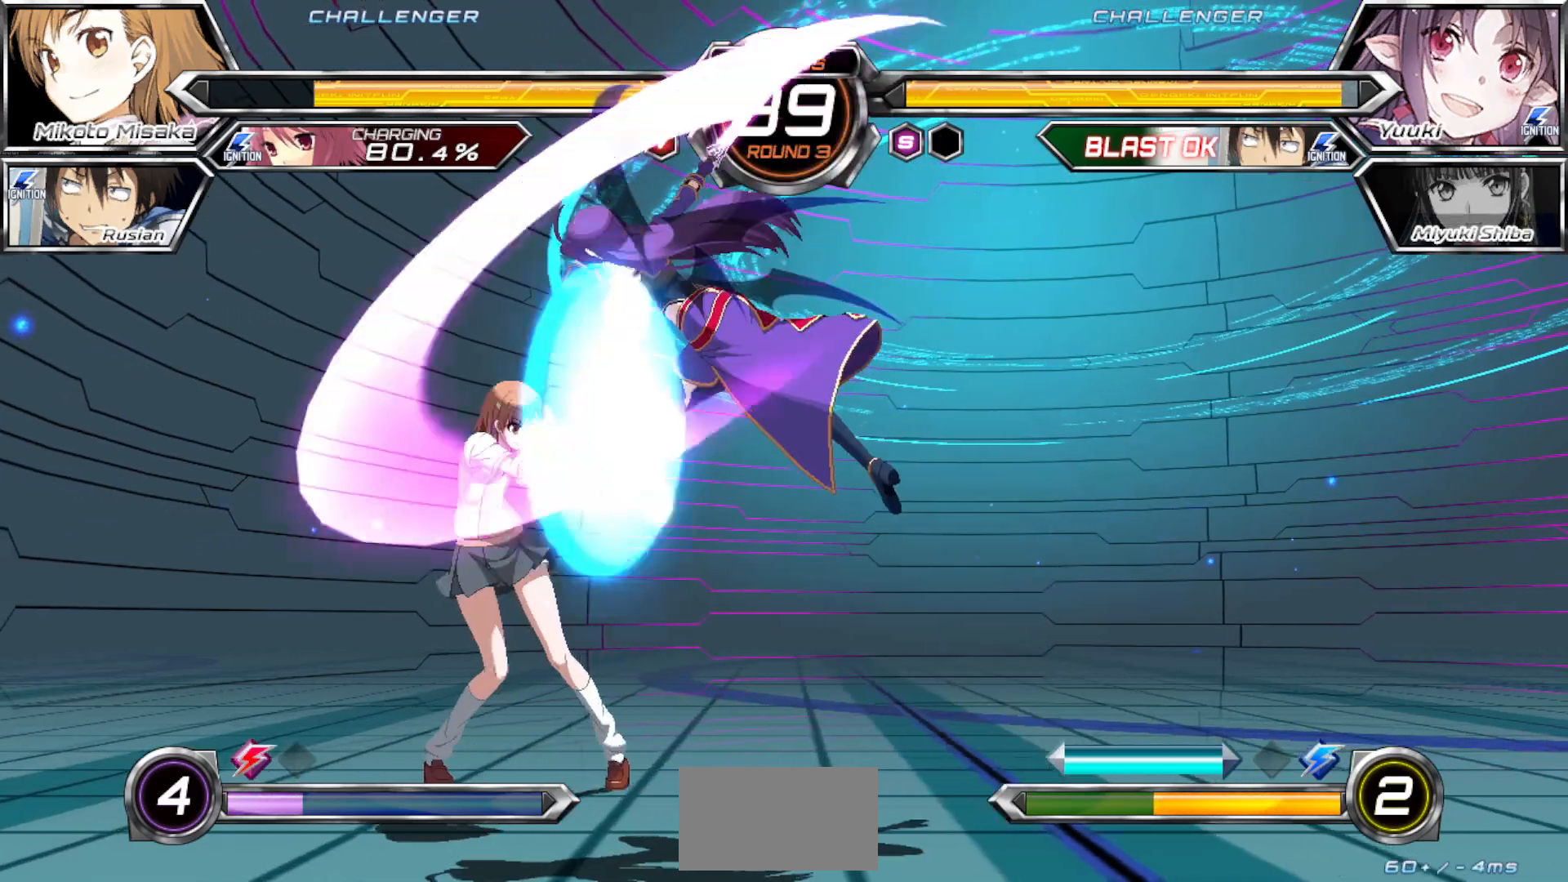
{"dt_ms": 500, "buttons": [], "left_stick": "down-left", "events": [[200, "left_stick", "down-left"]]}
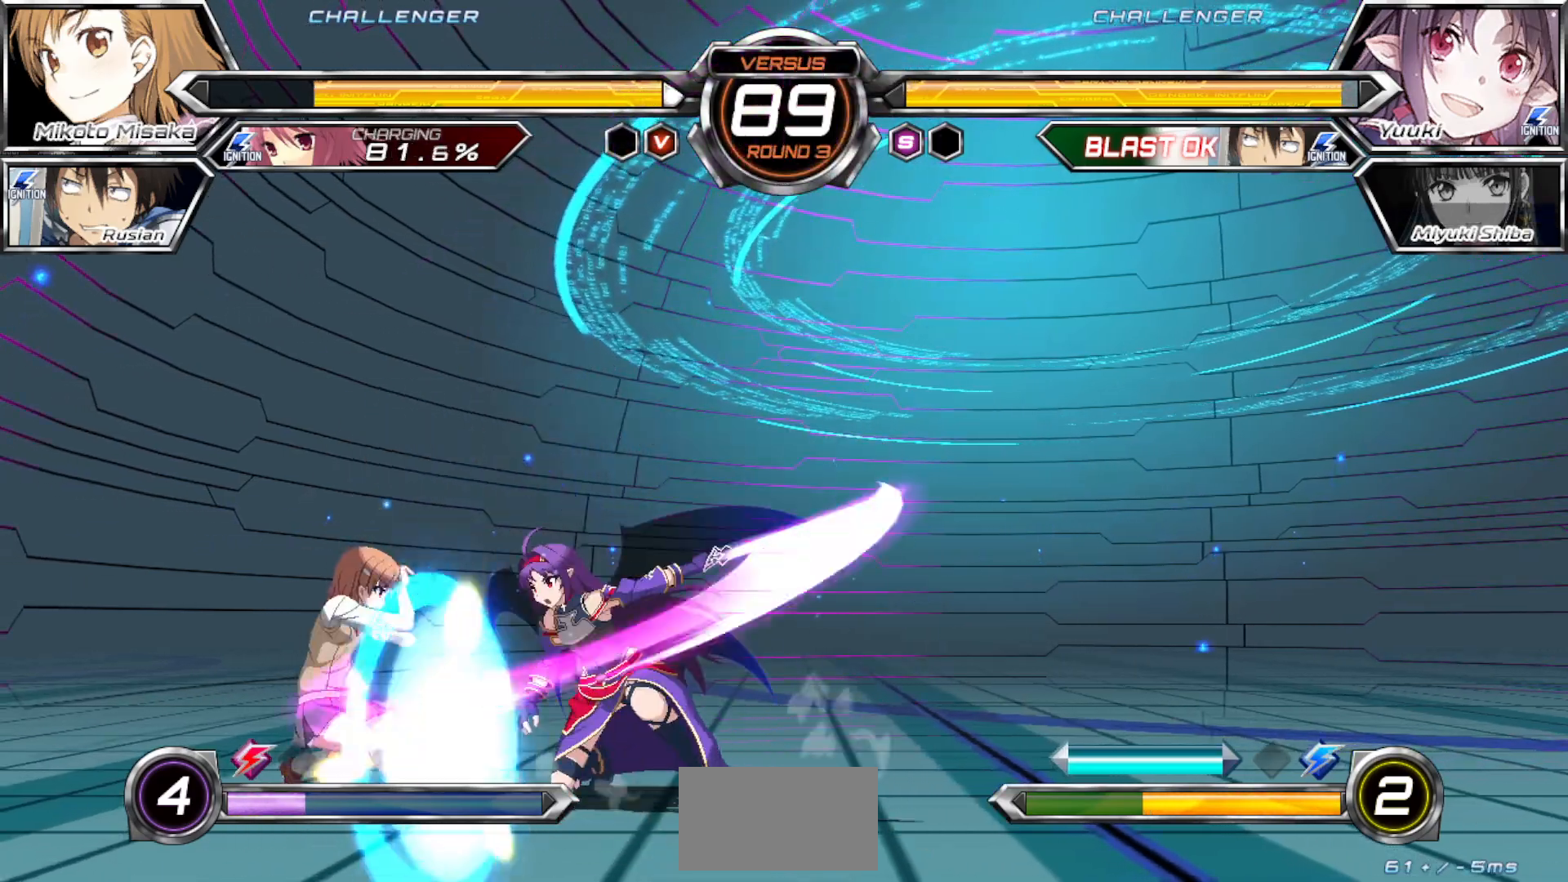
{"dt_ms": 500, "buttons": [], "left_stick": "down-left", "events": []}
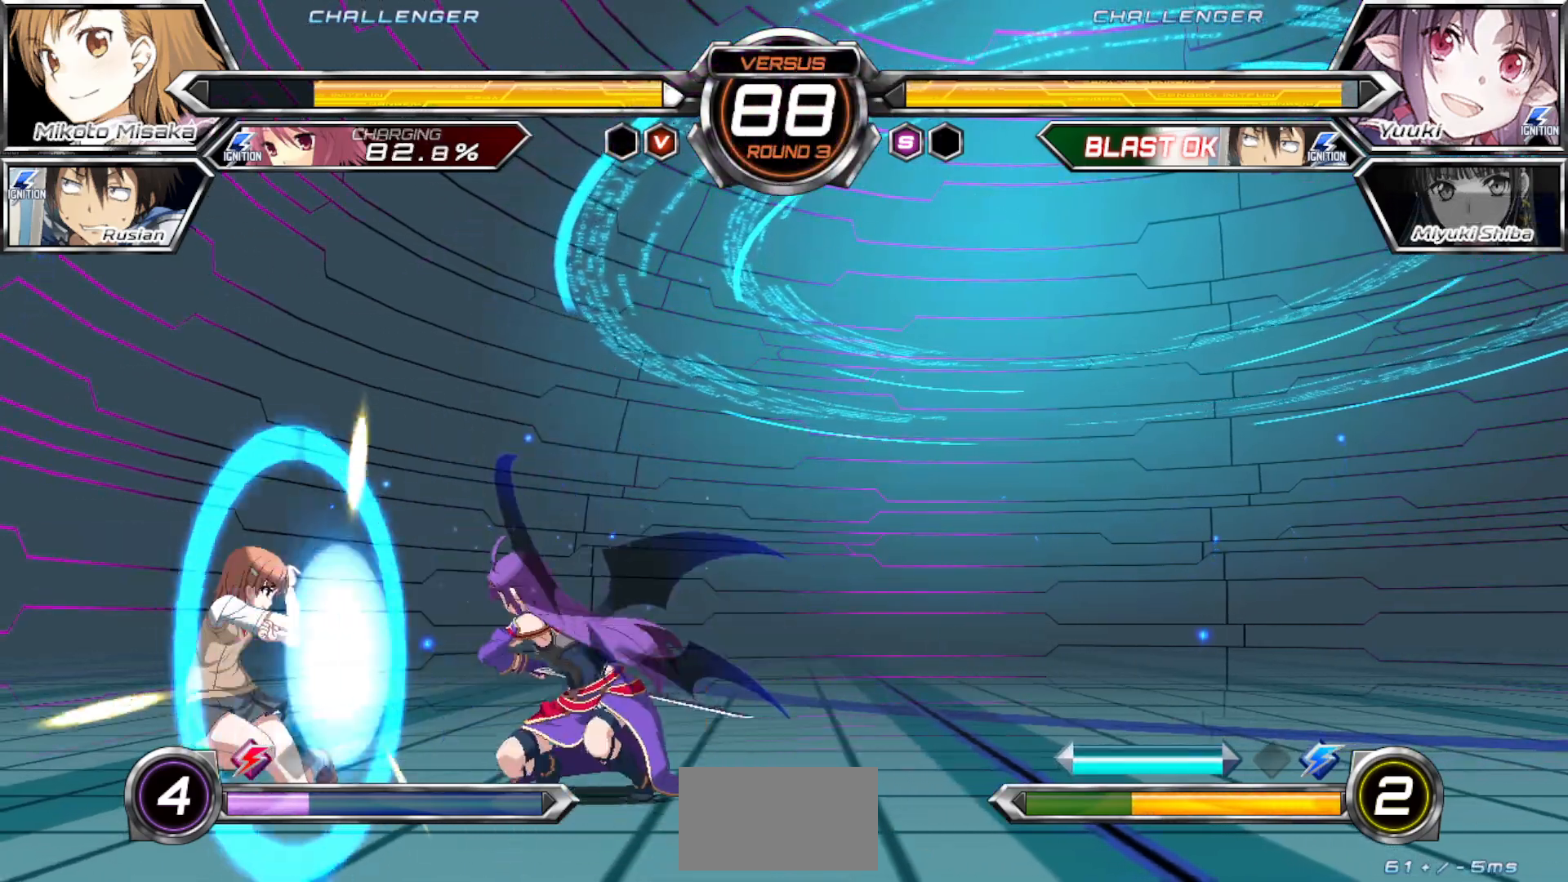
{"dt_ms": 500, "buttons": [], "left_stick": "right", "events": [[417, "left_stick", "right"]]}
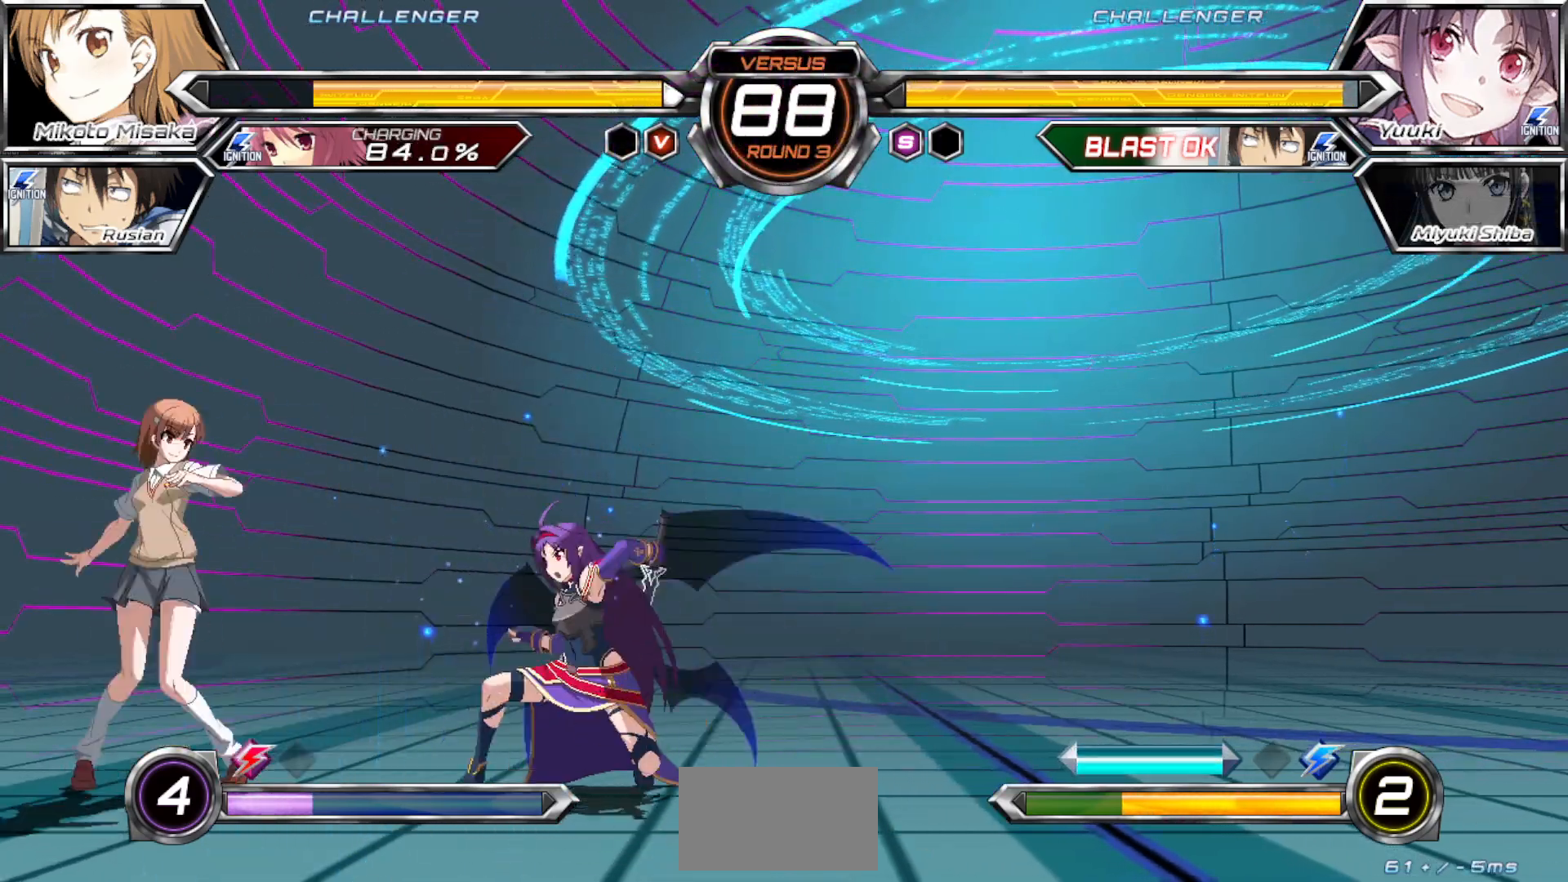
{"dt_ms": 500, "buttons": [], "left_stick": "down-left", "events": [[83, "left_stick", "center"], [250, "left_stick", "left"], [383, "left_stick", "down-left"]]}
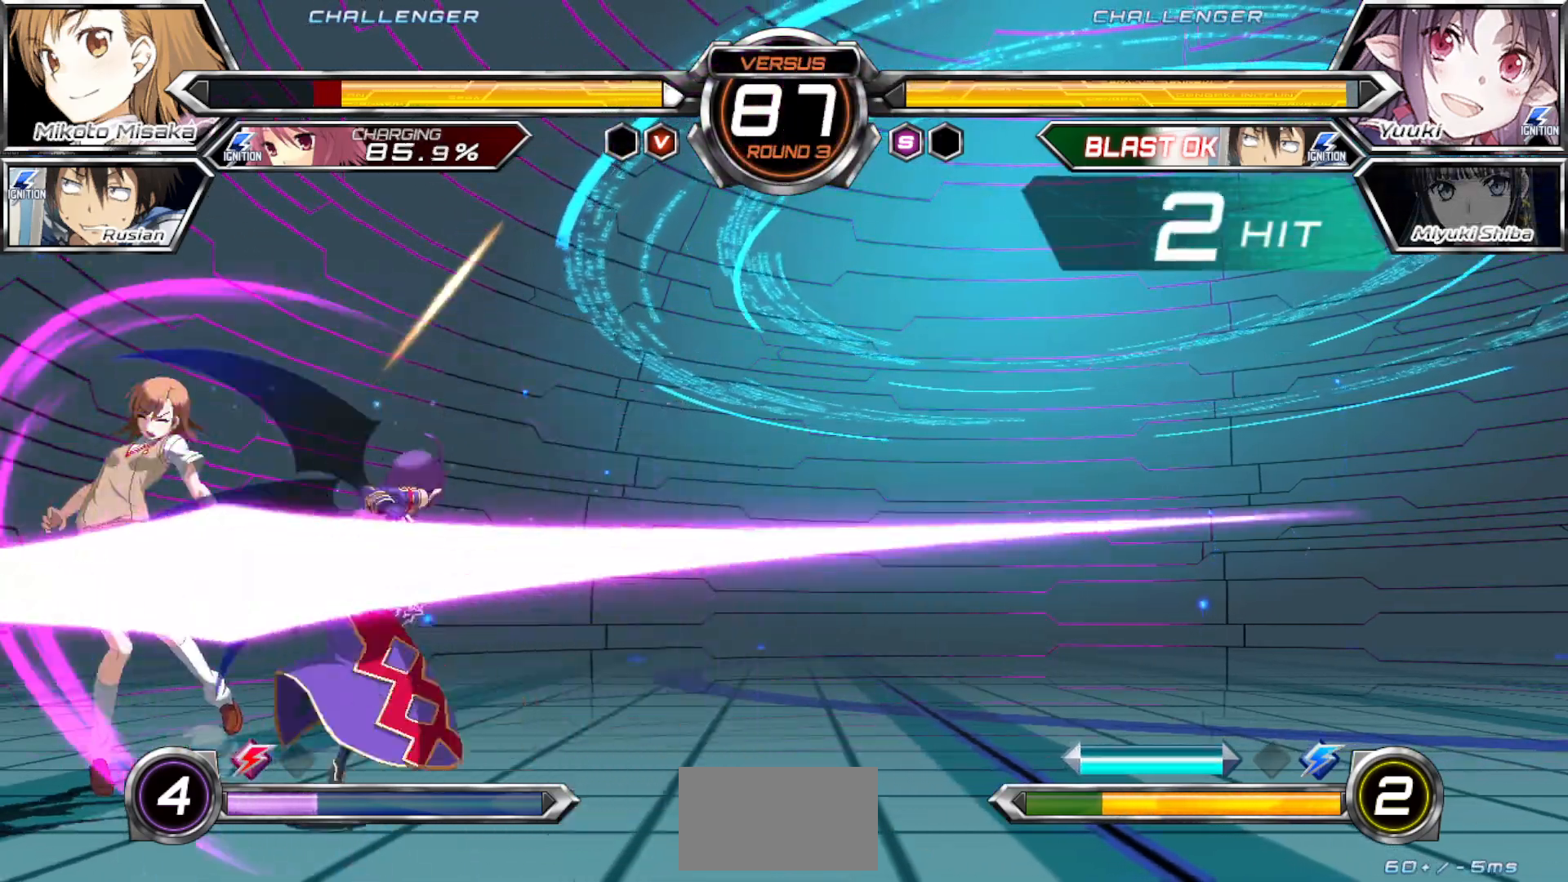
{"dt_ms": 500, "buttons": ["SQUARE"], "left_stick": "down-left", "events": [[367, "SQUARE", "down"]]}